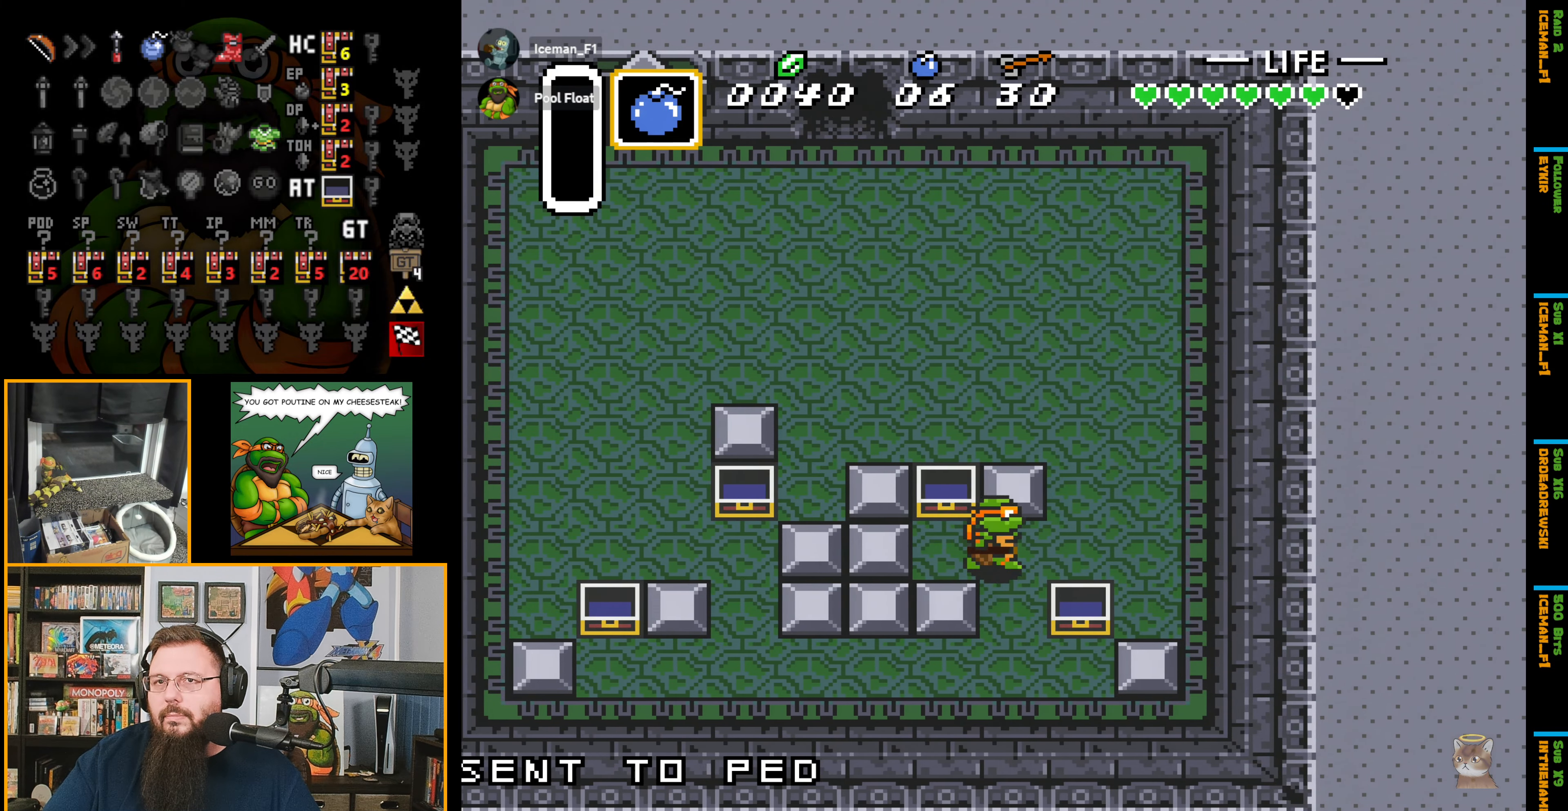
Gameplay with a controller (Nintendo layout); each line is a JSON object with the inputs held at the frame after it. "events" lists button and stick changes between this image and that frame as [ms after this image, input, new state], when the widget could be followed in between. Not read: L3 R3.
{"buttons": ["DPAD_UP"], "events": [[250, "DPAD_UP", "down"], [283, "DPAD_RIGHT", "up"]]}
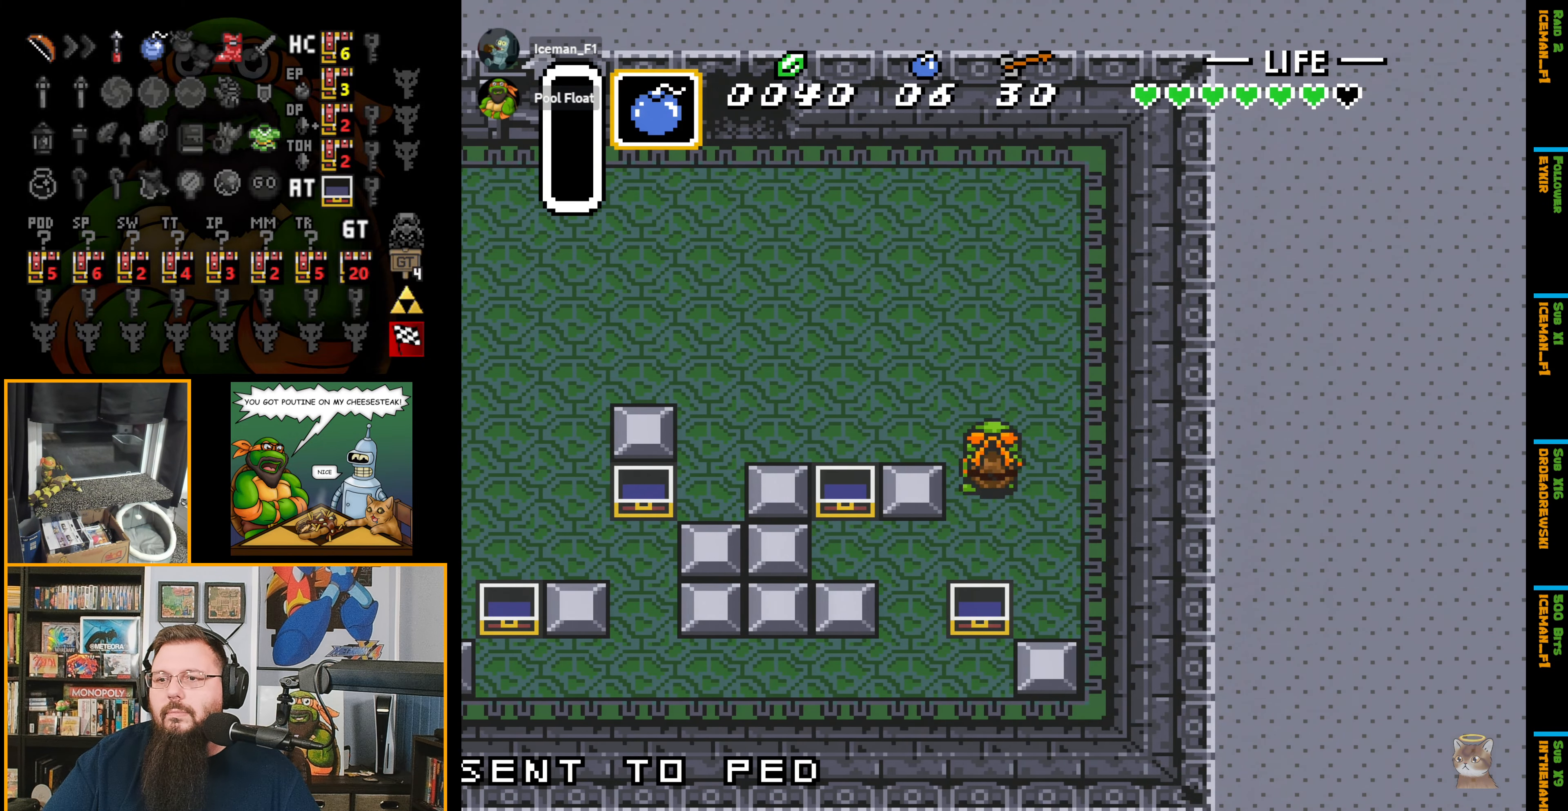
{"buttons": ["DPAD_LEFT"], "events": [[50, "DPAD_LEFT", "down"], [133, "DPAD_UP", "up"]]}
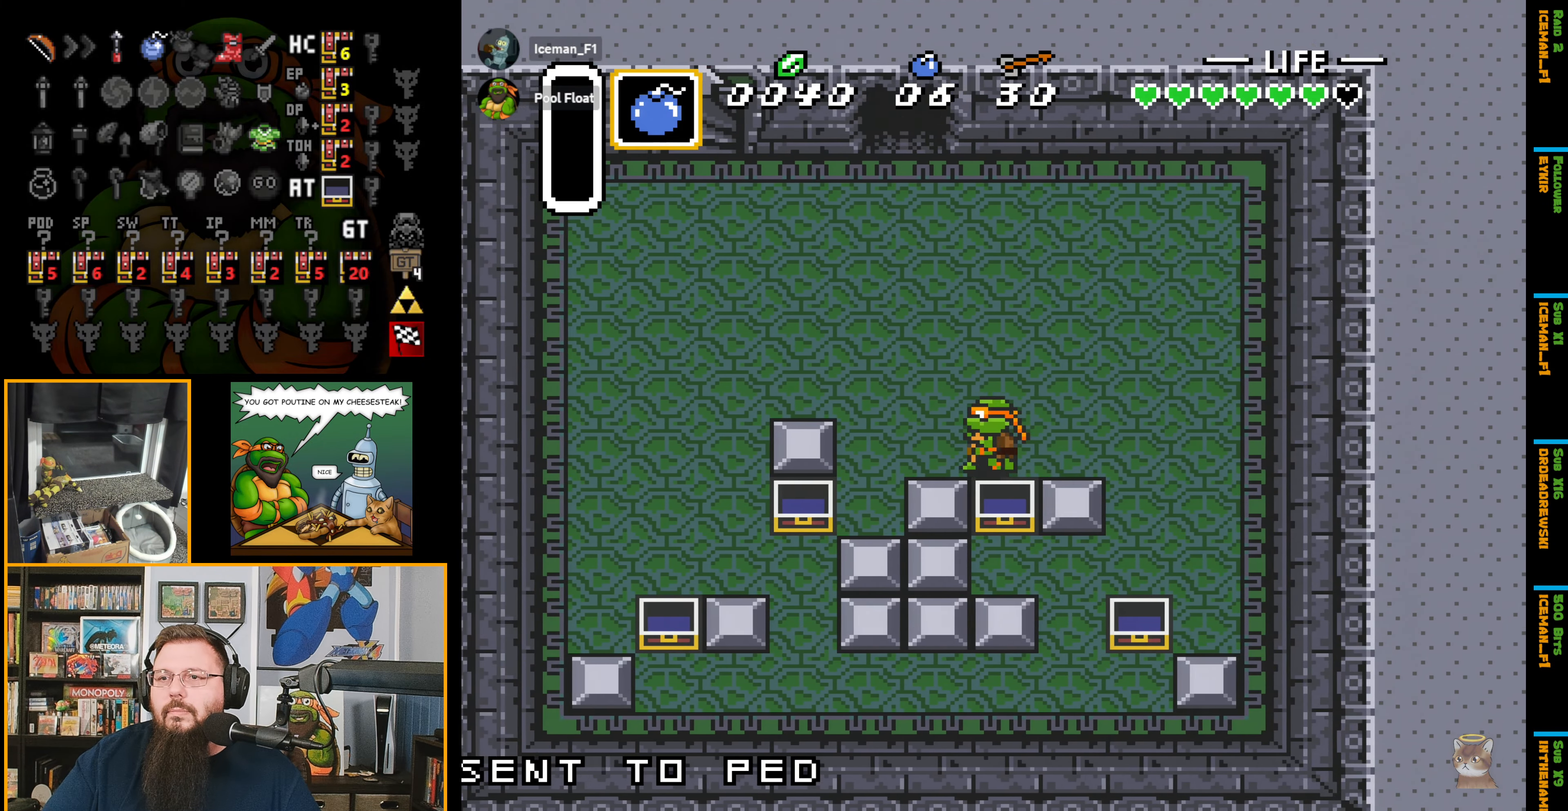
{"buttons": ["A"], "events": [[133, "DPAD_UP", "down"], [266, "DPAD_LEFT", "up"], [300, "A", "down"], [400, "DPAD_UP", "up"]]}
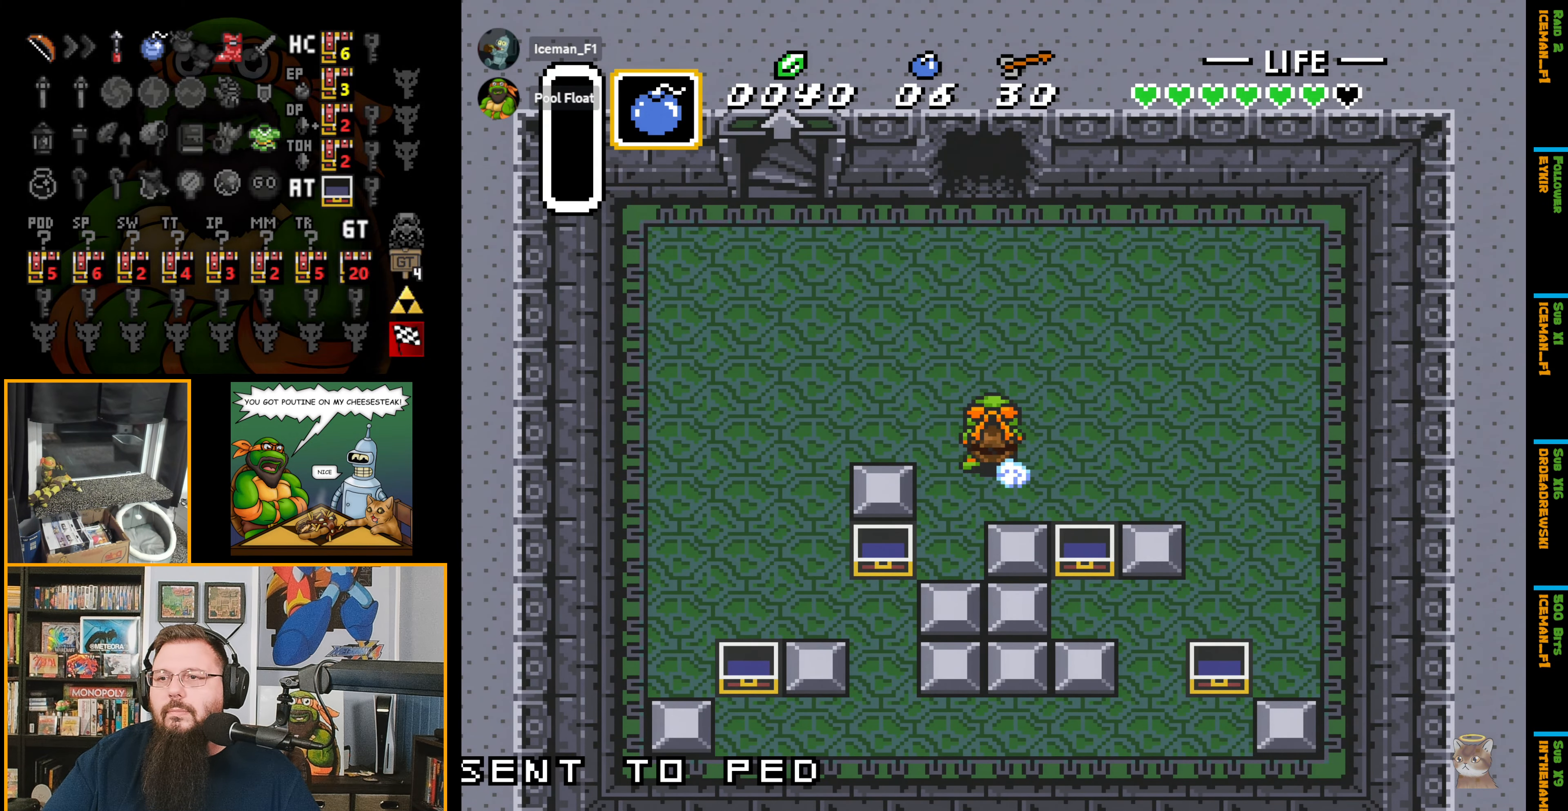
{"buttons": ["A"], "events": []}
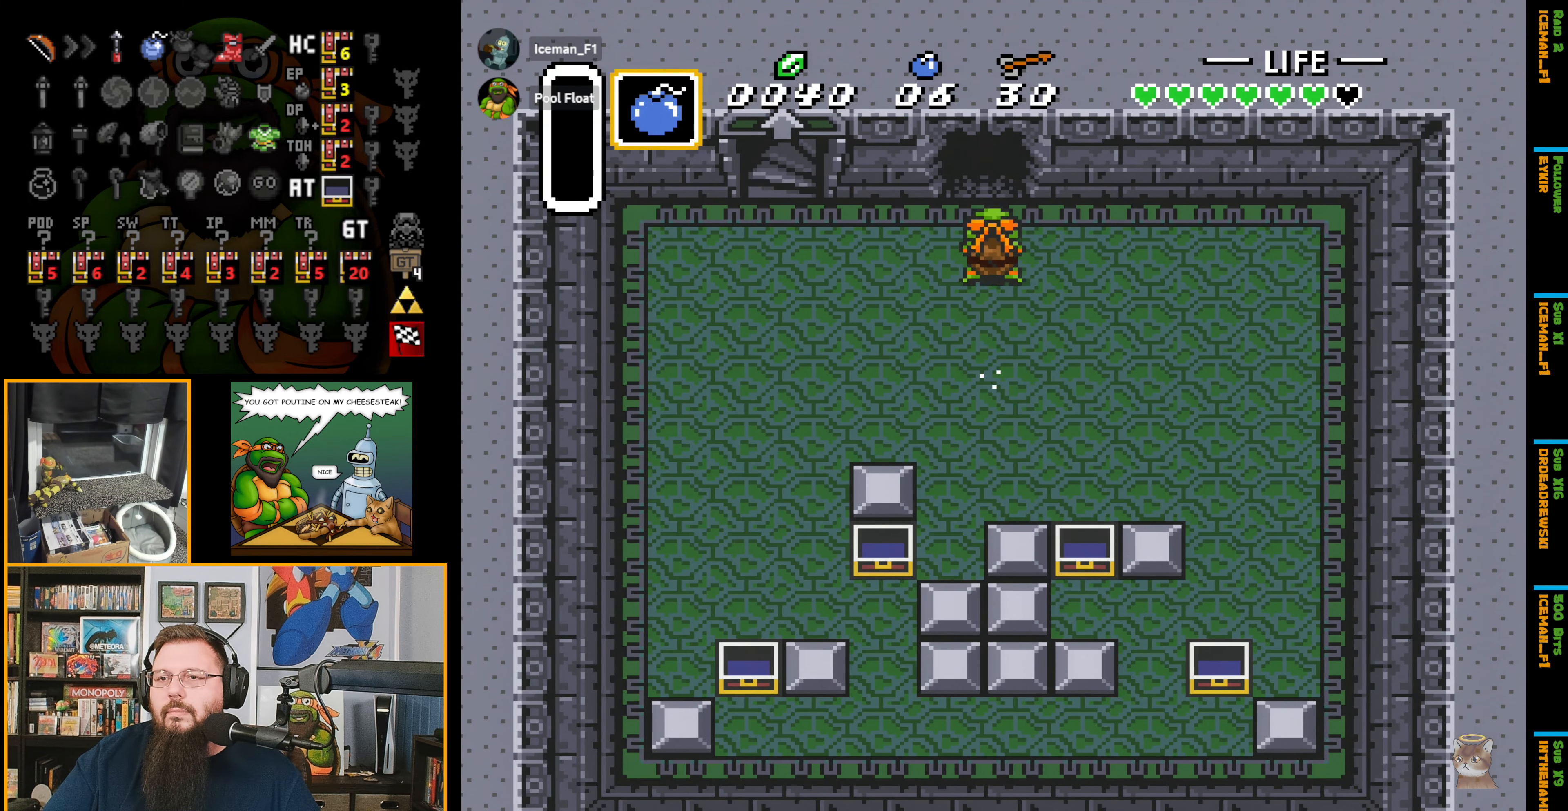
{"buttons": ["A"], "events": []}
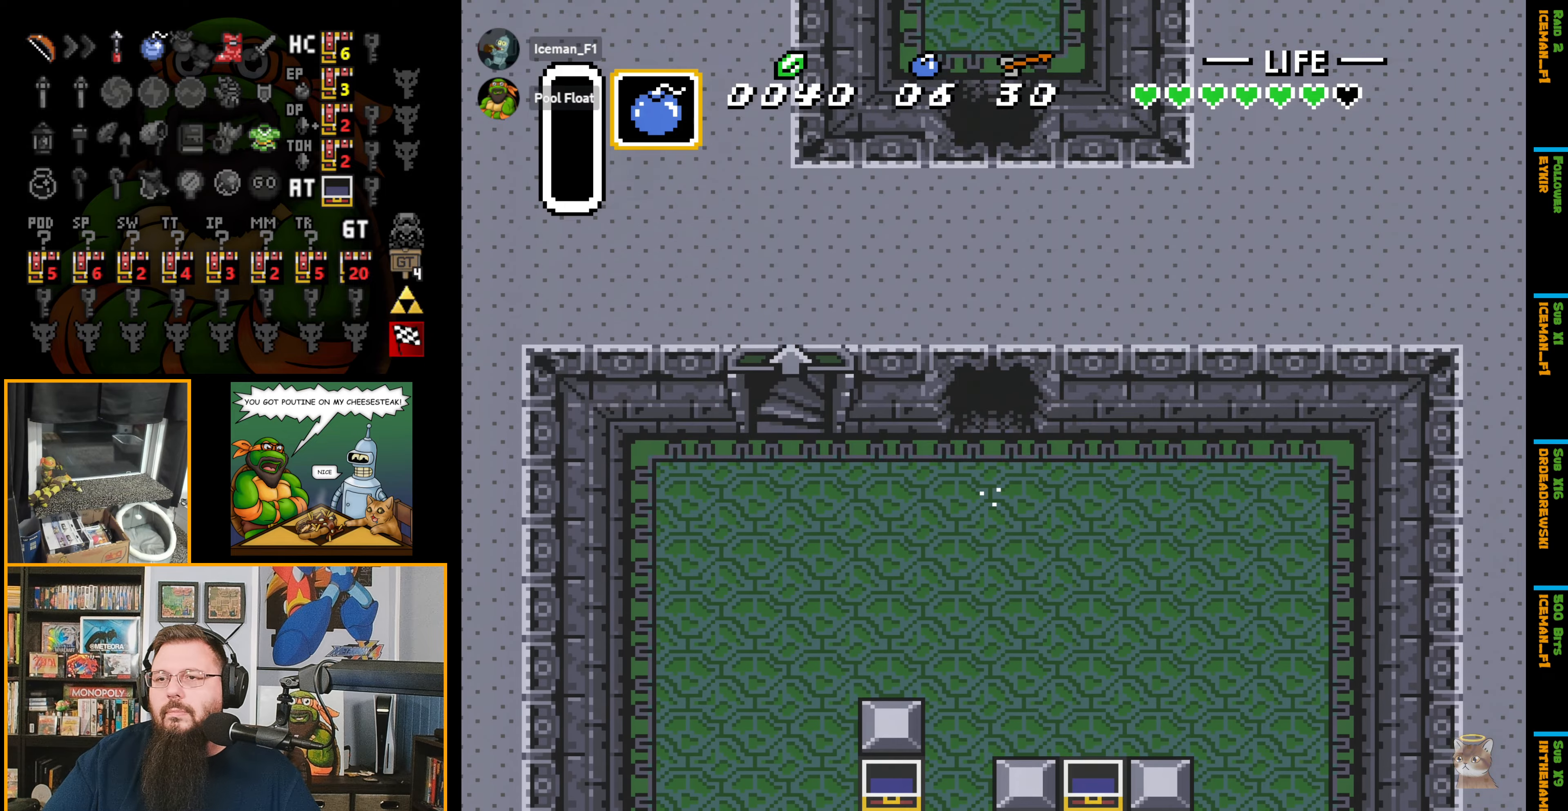
{"buttons": ["DPAD_UP"], "events": [[417, "DPAD_UP", "down"], [483, "A", "up"]]}
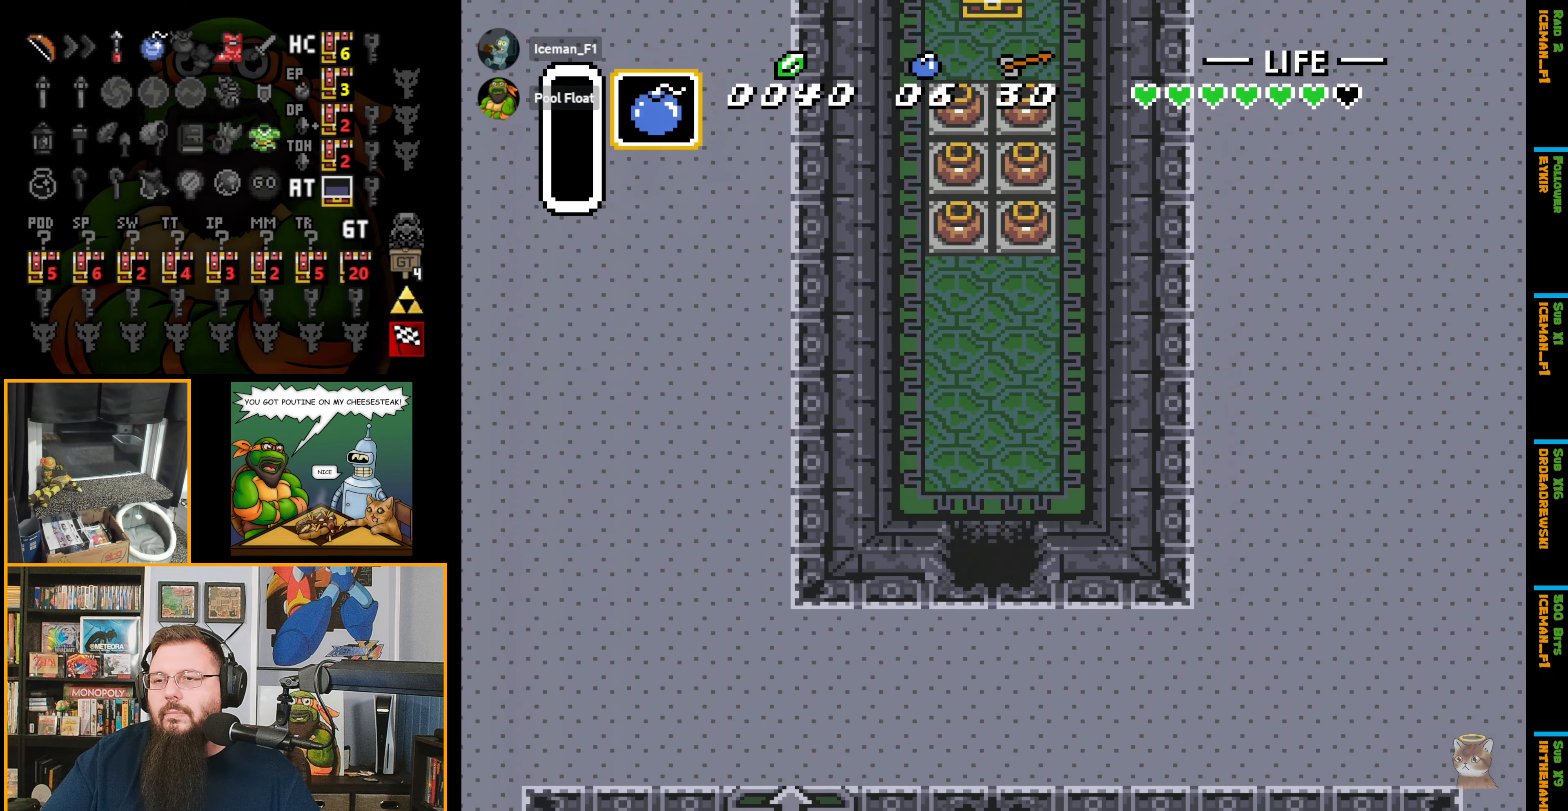
{"buttons": ["DPAD_UP"], "events": []}
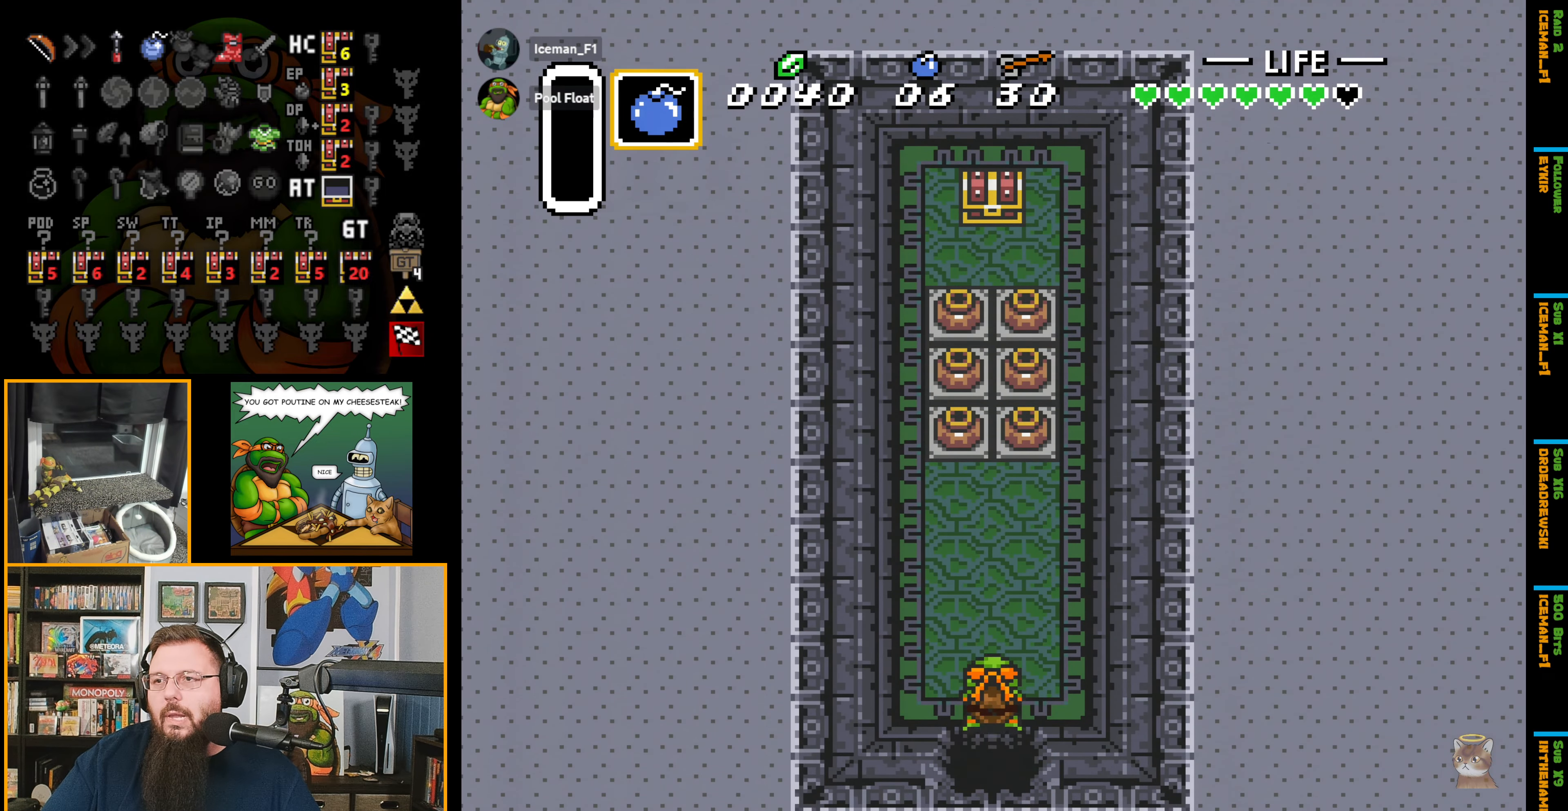
{"buttons": ["DPAD_UP"], "events": [[283, "DPAD_LEFT", "down"], [400, "DPAD_LEFT", "up"]]}
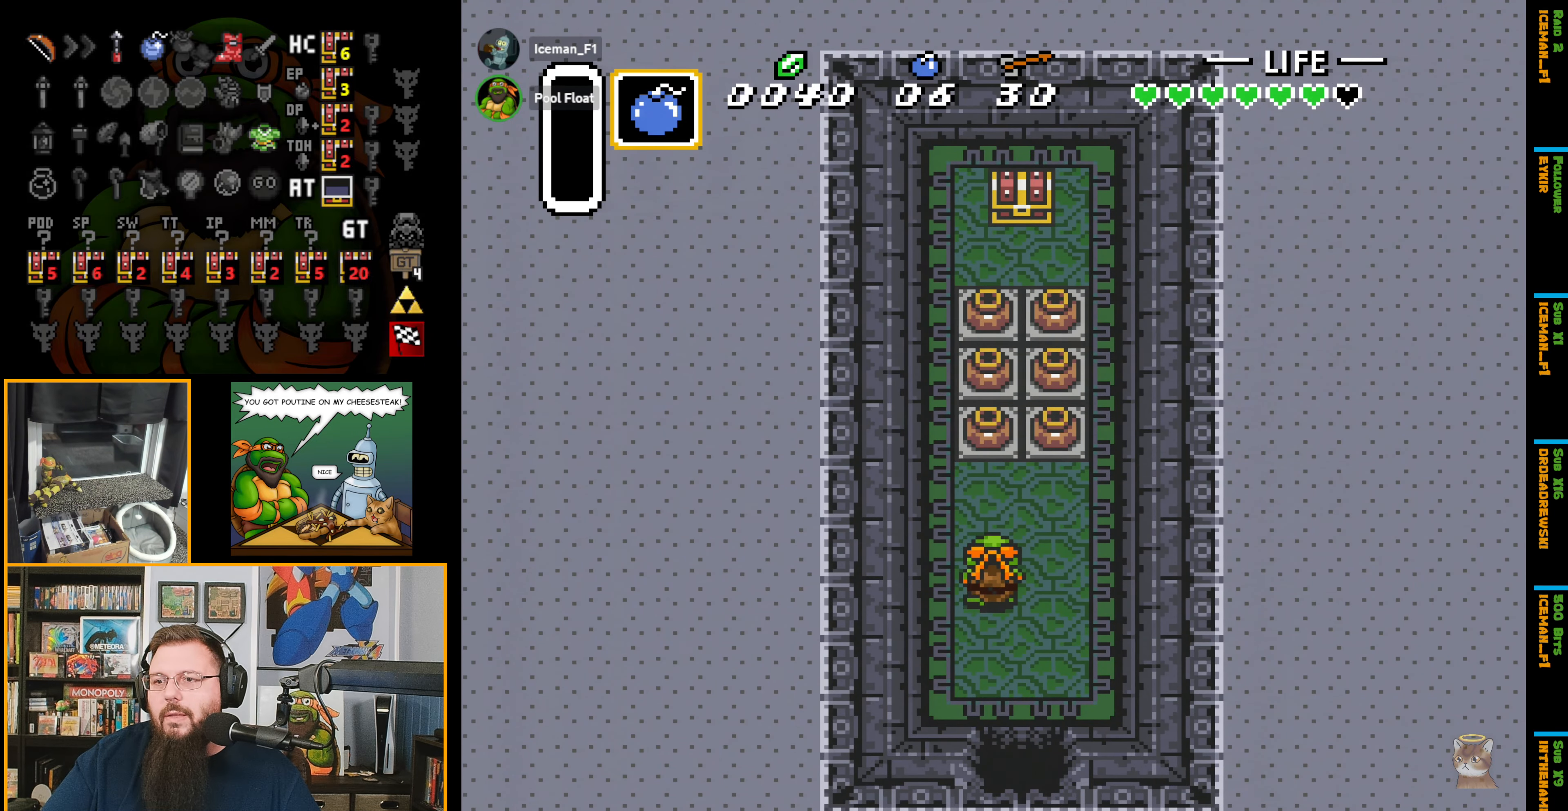
{"buttons": ["DPAD_UP"], "events": [[317, "A", "down"], [467, "A", "up"]]}
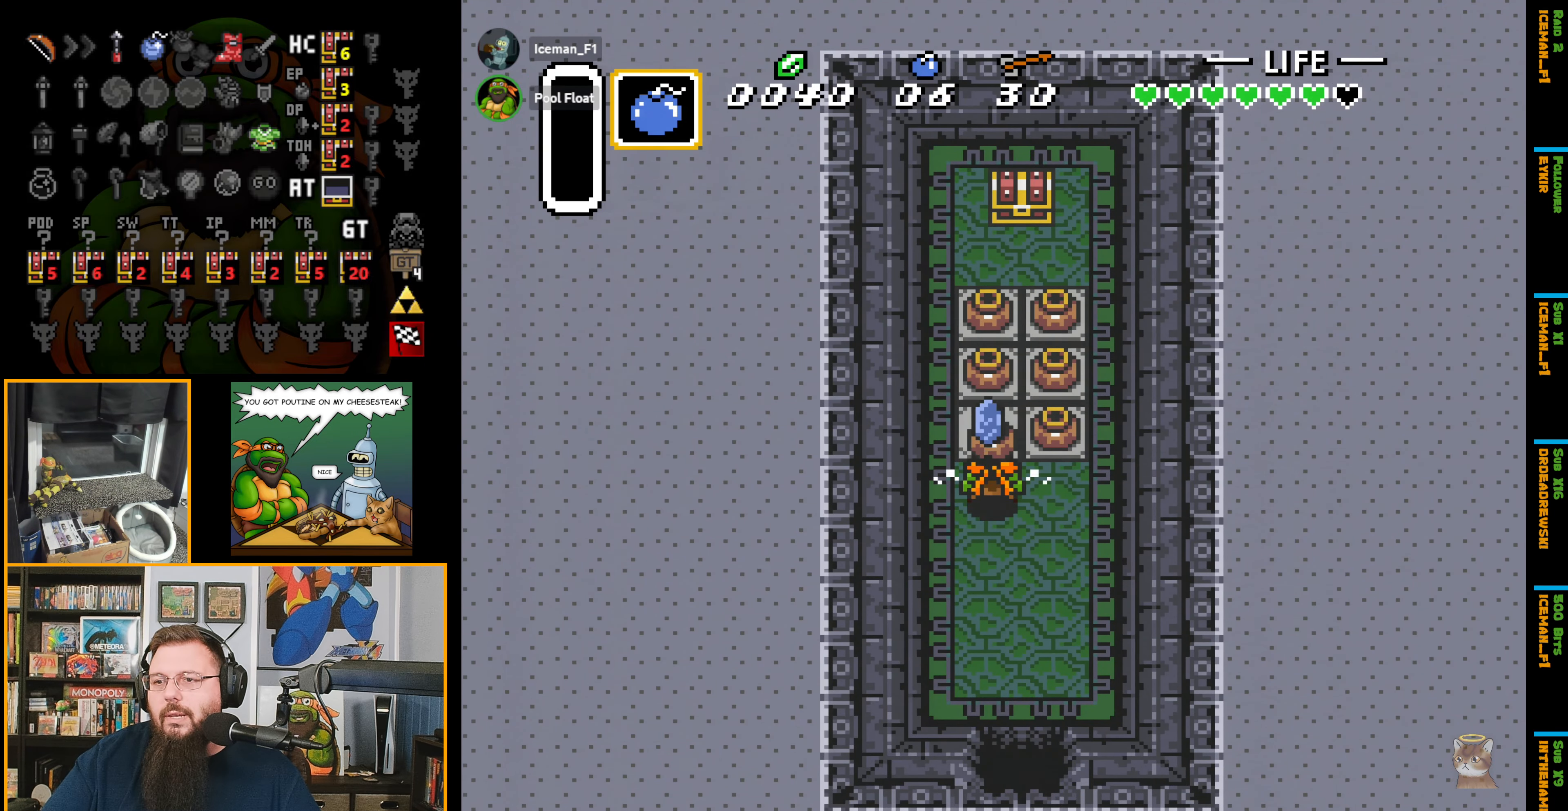
{"buttons": ["A", "DPAD_UP"], "events": [[233, "A", "down"], [333, "A", "up"], [433, "A", "down"]]}
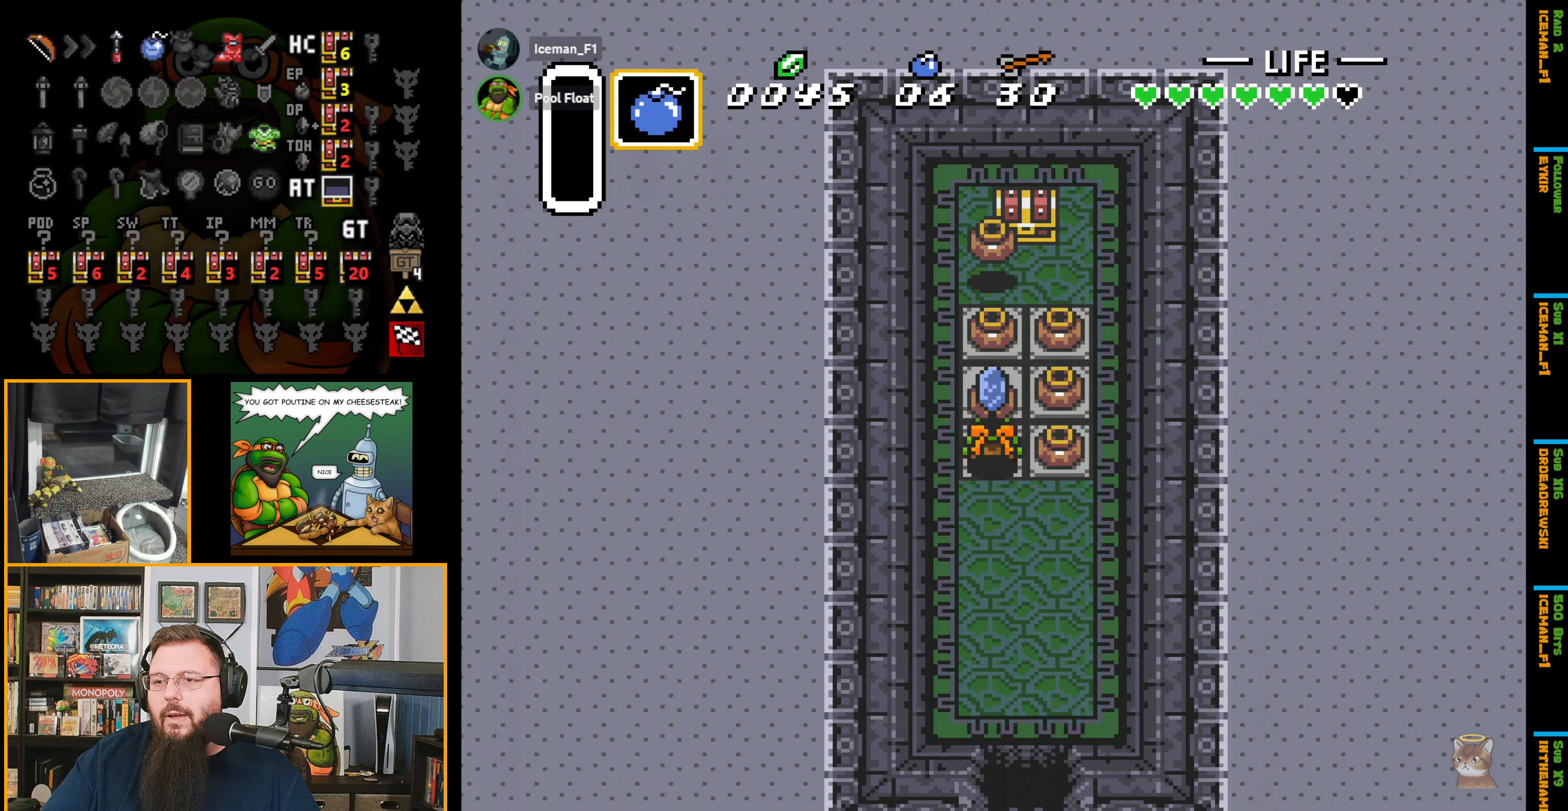
{"buttons": ["DPAD_UP"], "events": [[50, "A", "up"], [350, "A", "down"], [417, "A", "up"]]}
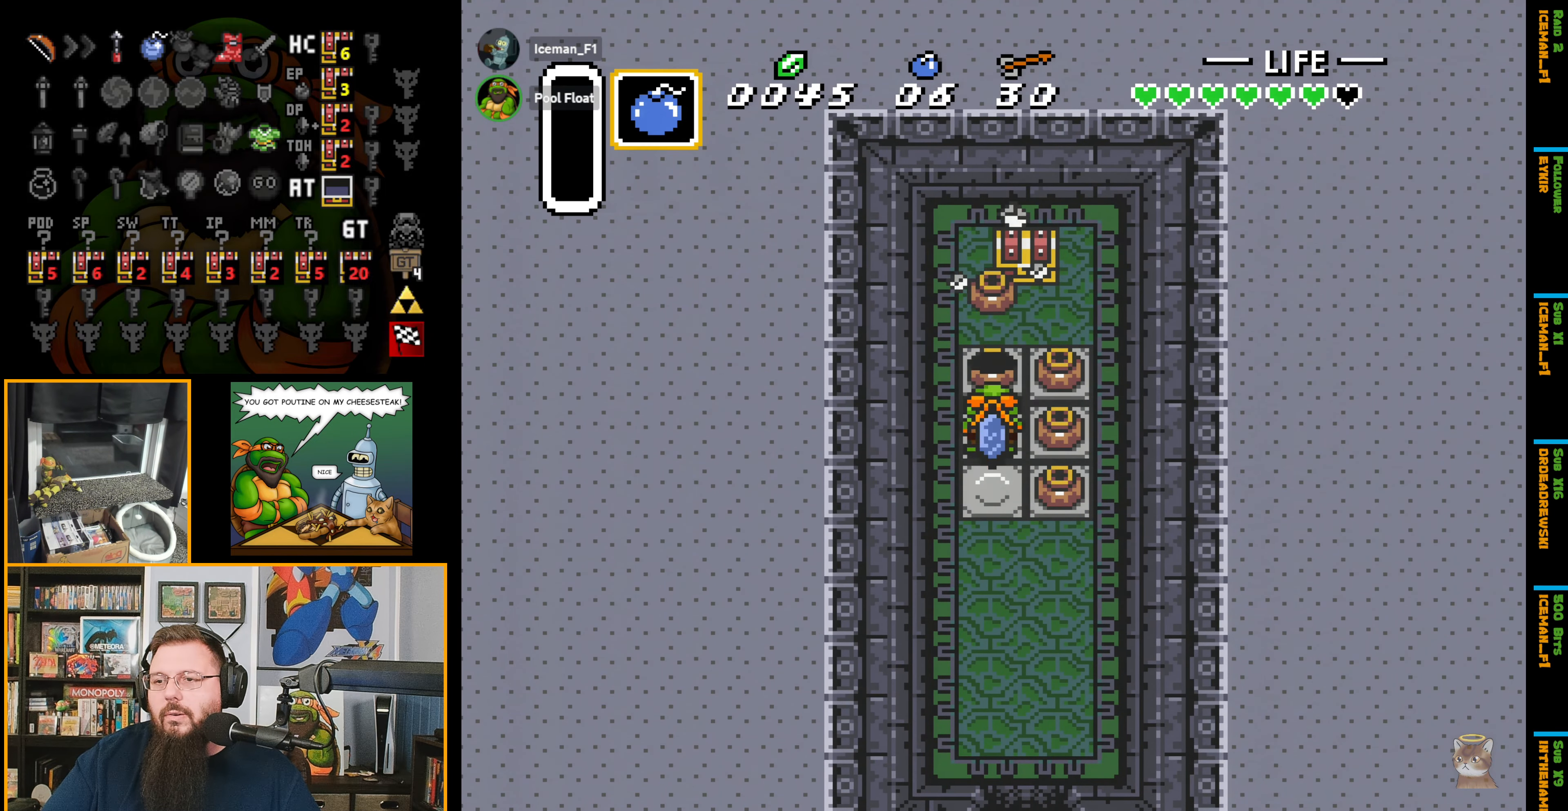
{"buttons": ["A", "DPAD_UP"], "events": [[50, "A", "down"], [150, "A", "up"], [433, "A", "down"]]}
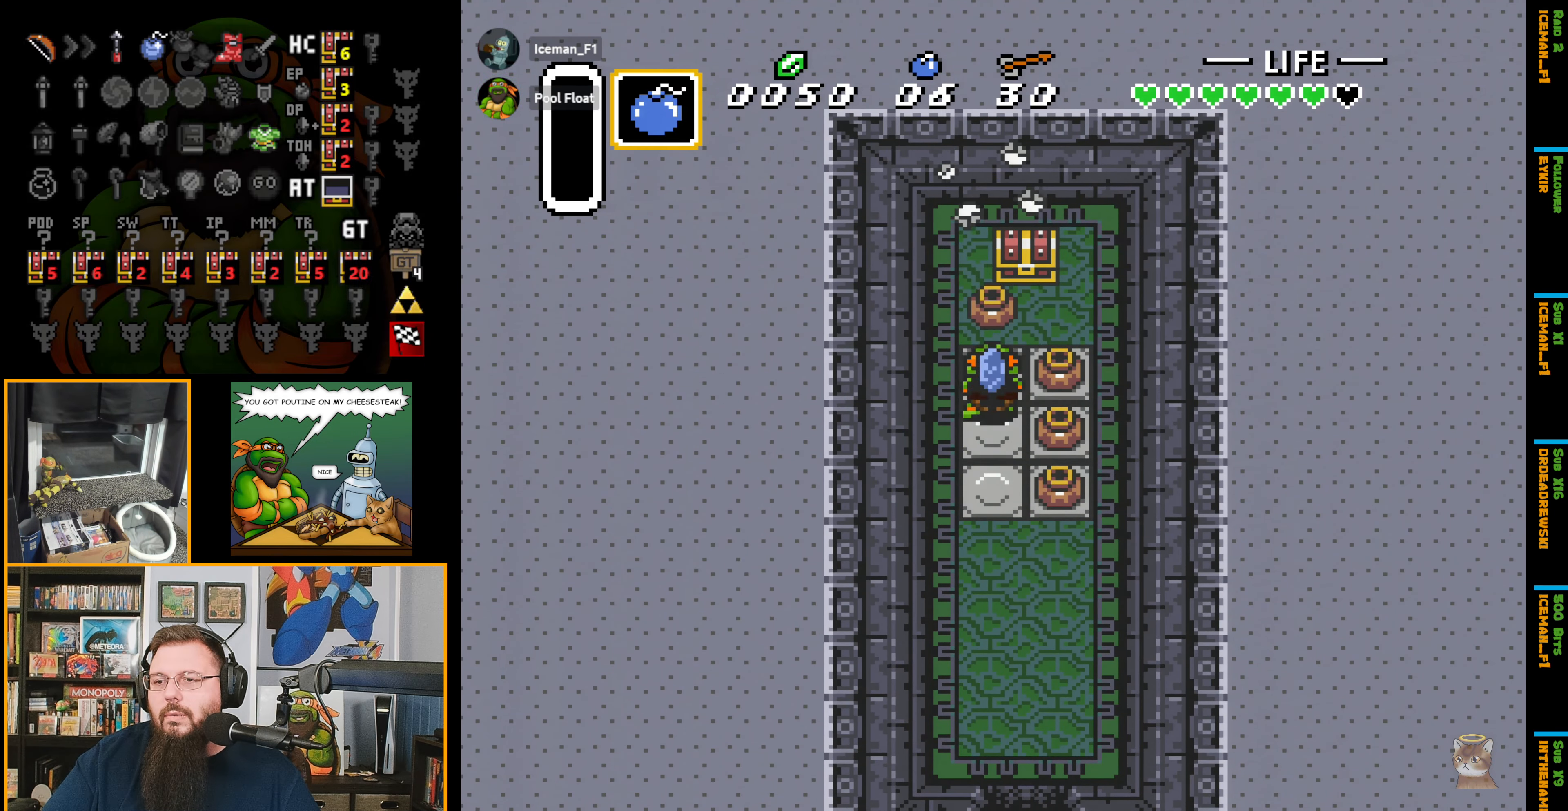
{"buttons": ["DPAD_RIGHT"], "events": [[33, "A", "up"], [83, "DPAD_RIGHT", "down"], [83, "DPAD_UP", "up"], [133, "A", "down"], [267, "A", "up"]]}
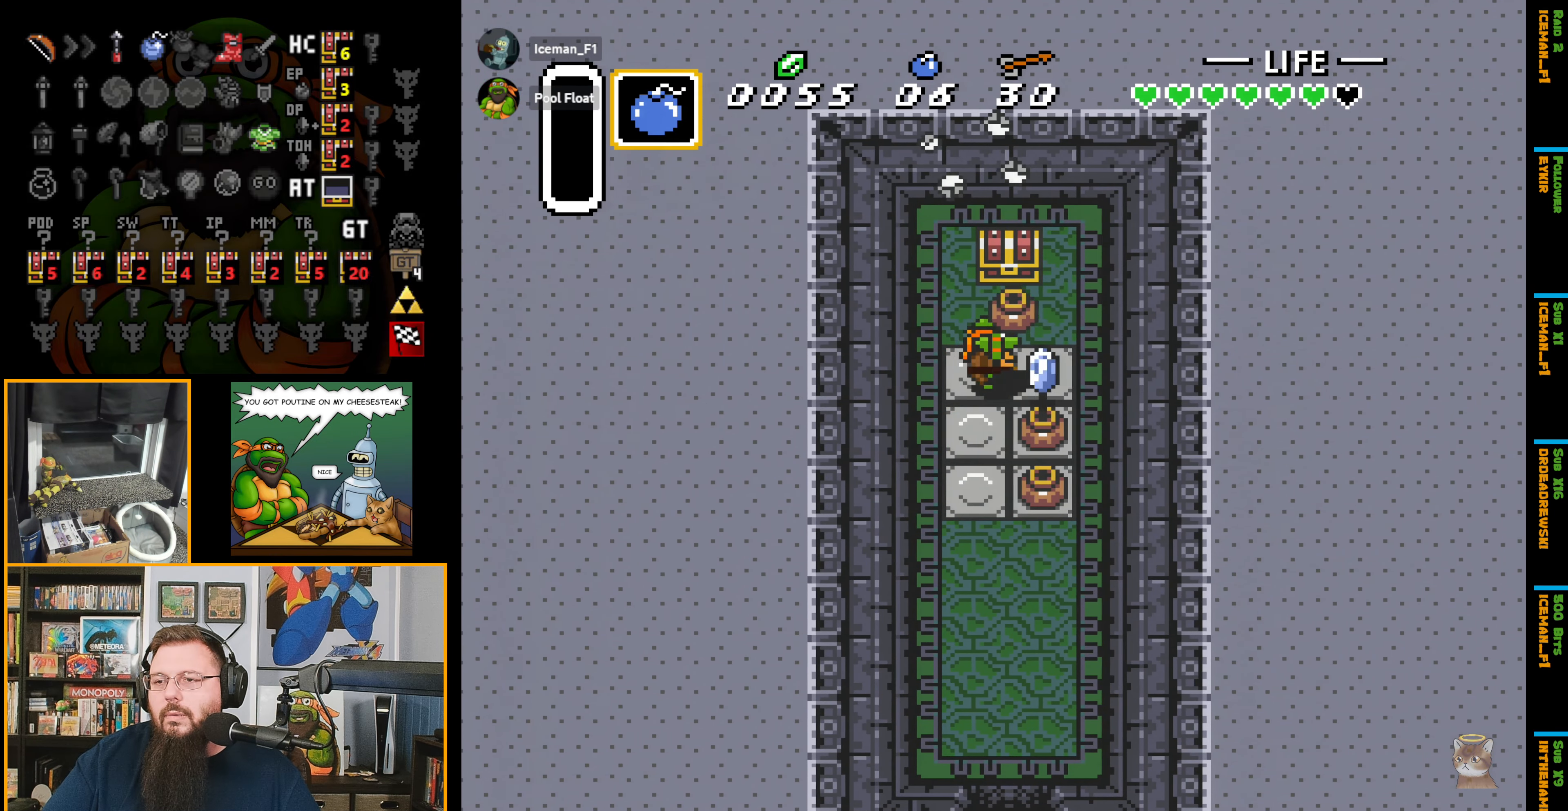
{"buttons": [], "events": [[50, "DPAD_UP", "down"], [83, "A", "down"], [117, "DPAD_RIGHT", "up"], [183, "A", "up"], [433, "DPAD_UP", "up"]]}
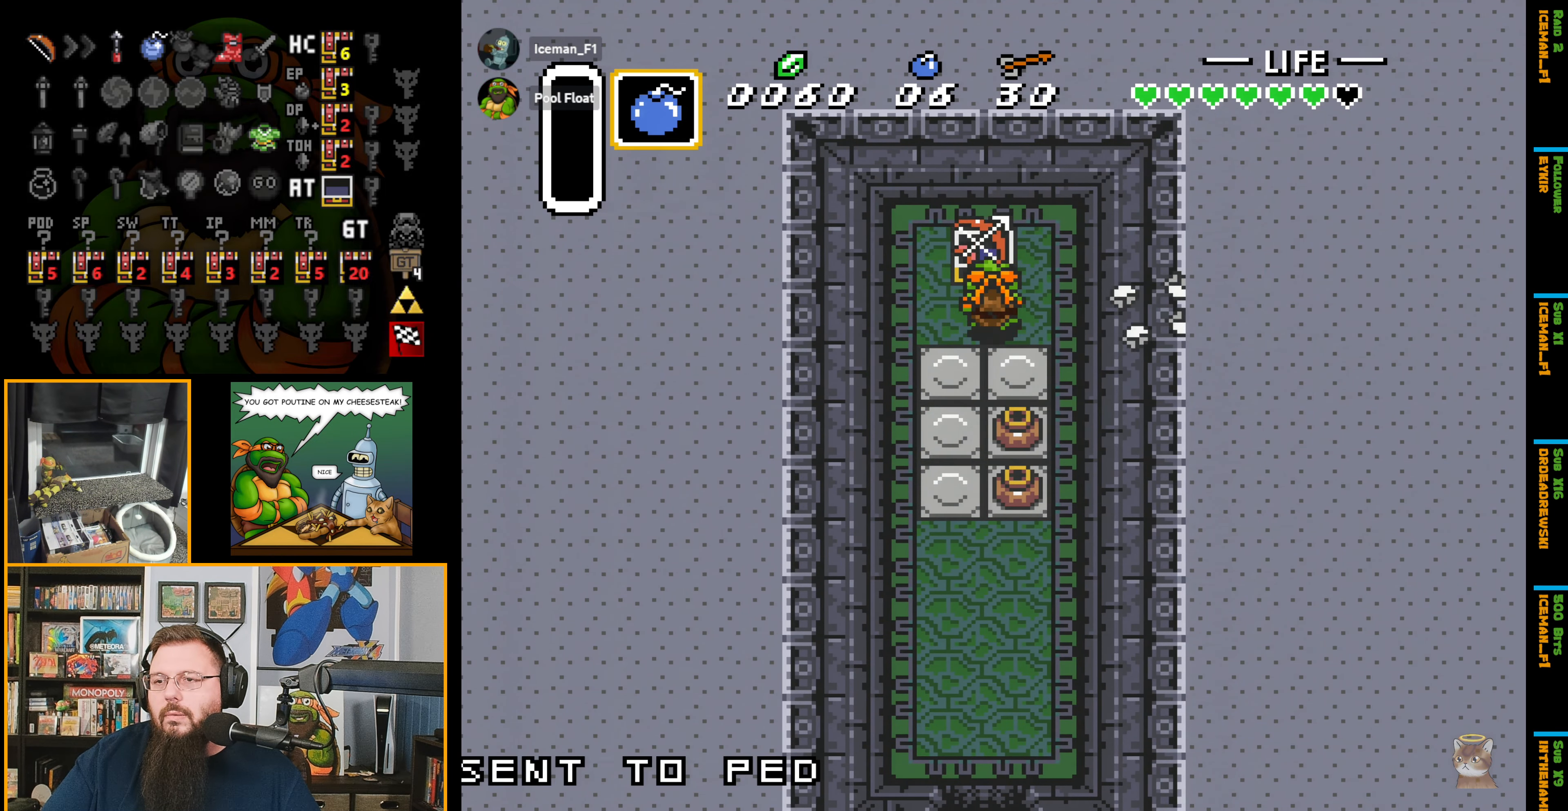
{"buttons": ["DPAD_DOWN"], "events": [[167, "DPAD_DOWN", "down"]]}
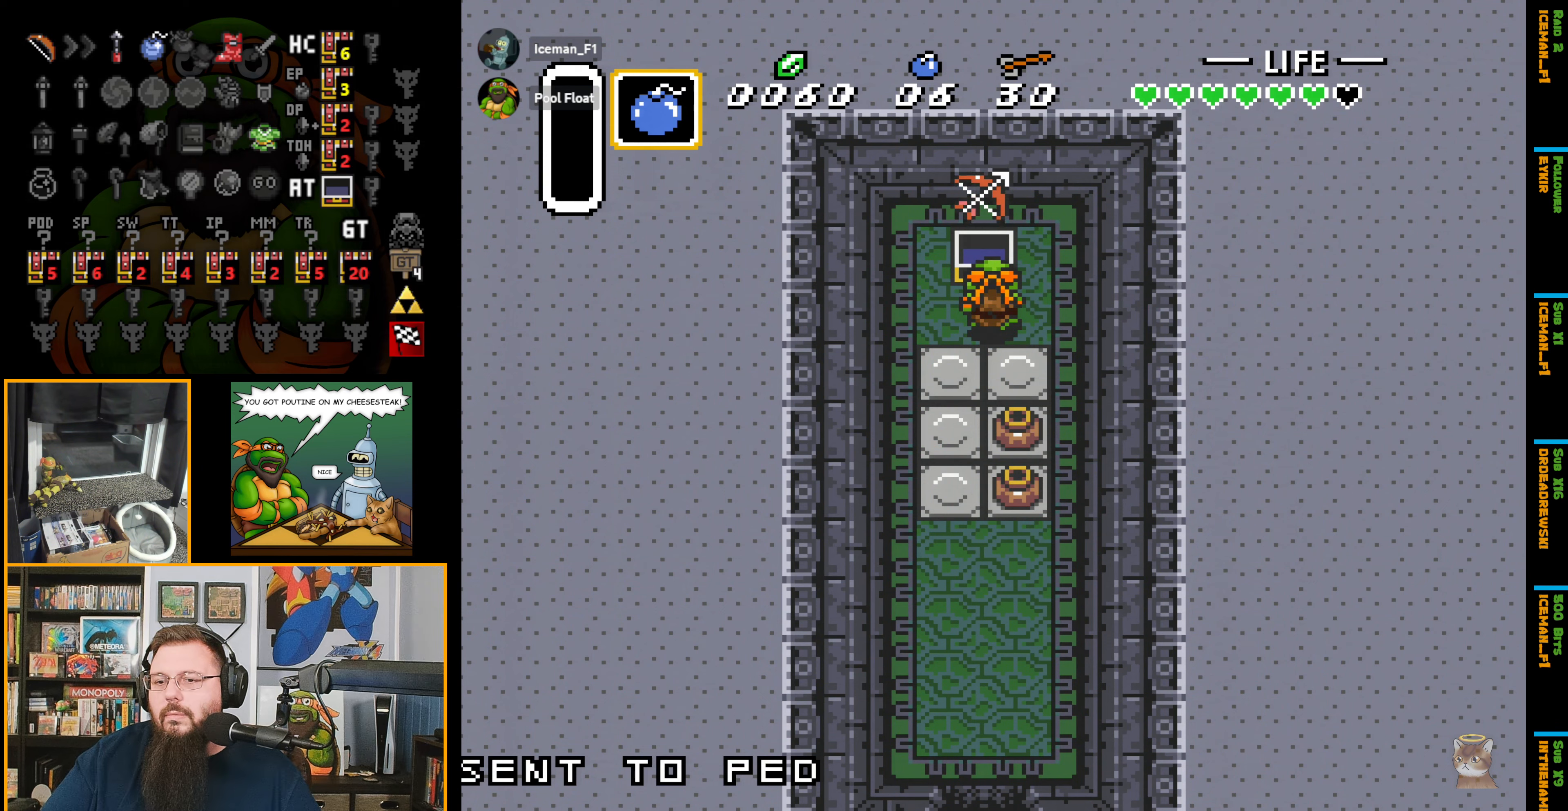
{"buttons": ["DPAD_DOWN"], "events": []}
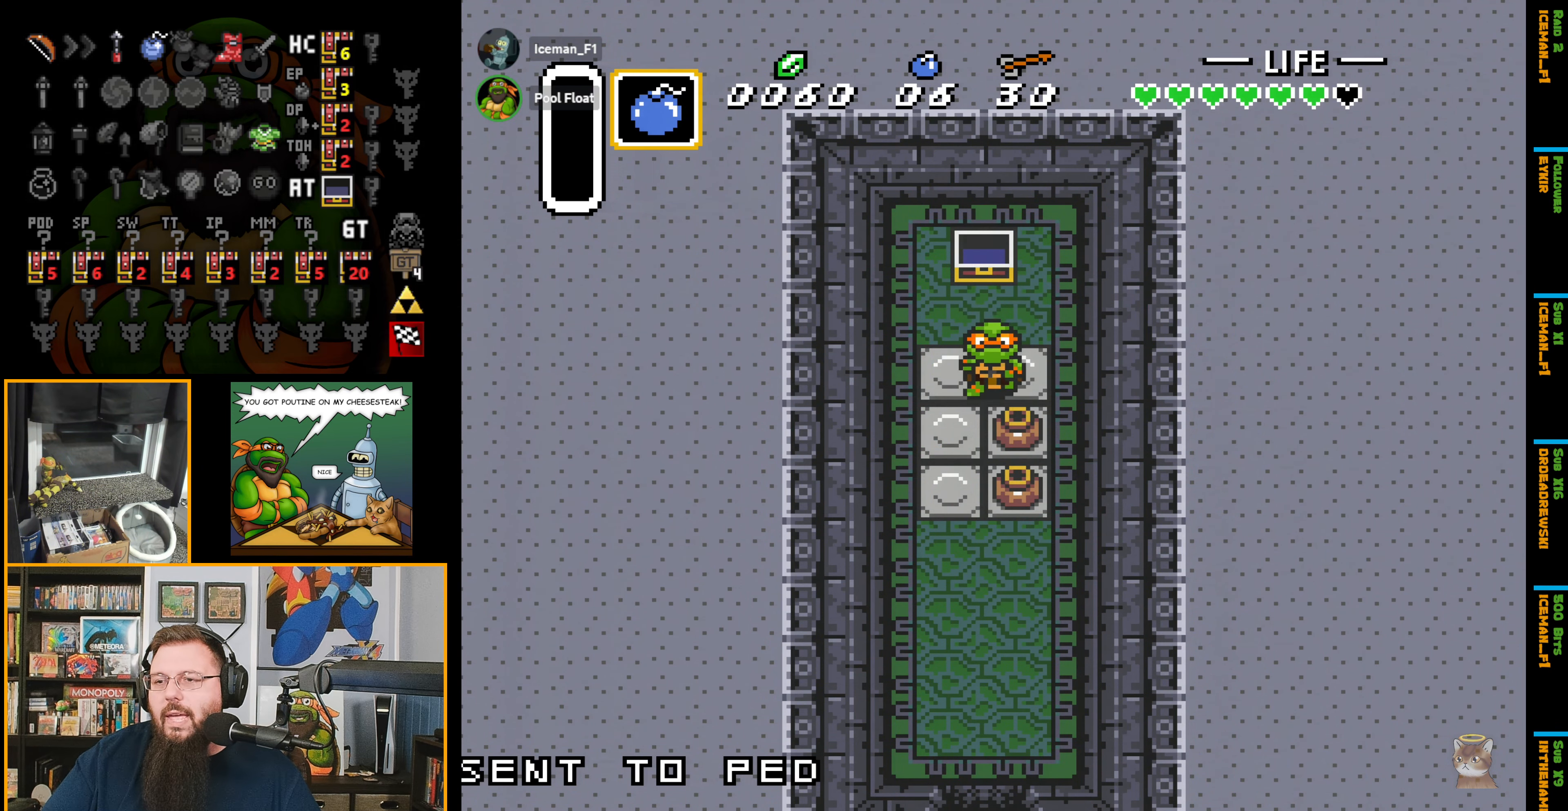
{"buttons": ["A", "DPAD_DOWN"], "events": [[50, "A", "down"], [167, "A", "up"], [484, "A", "down"]]}
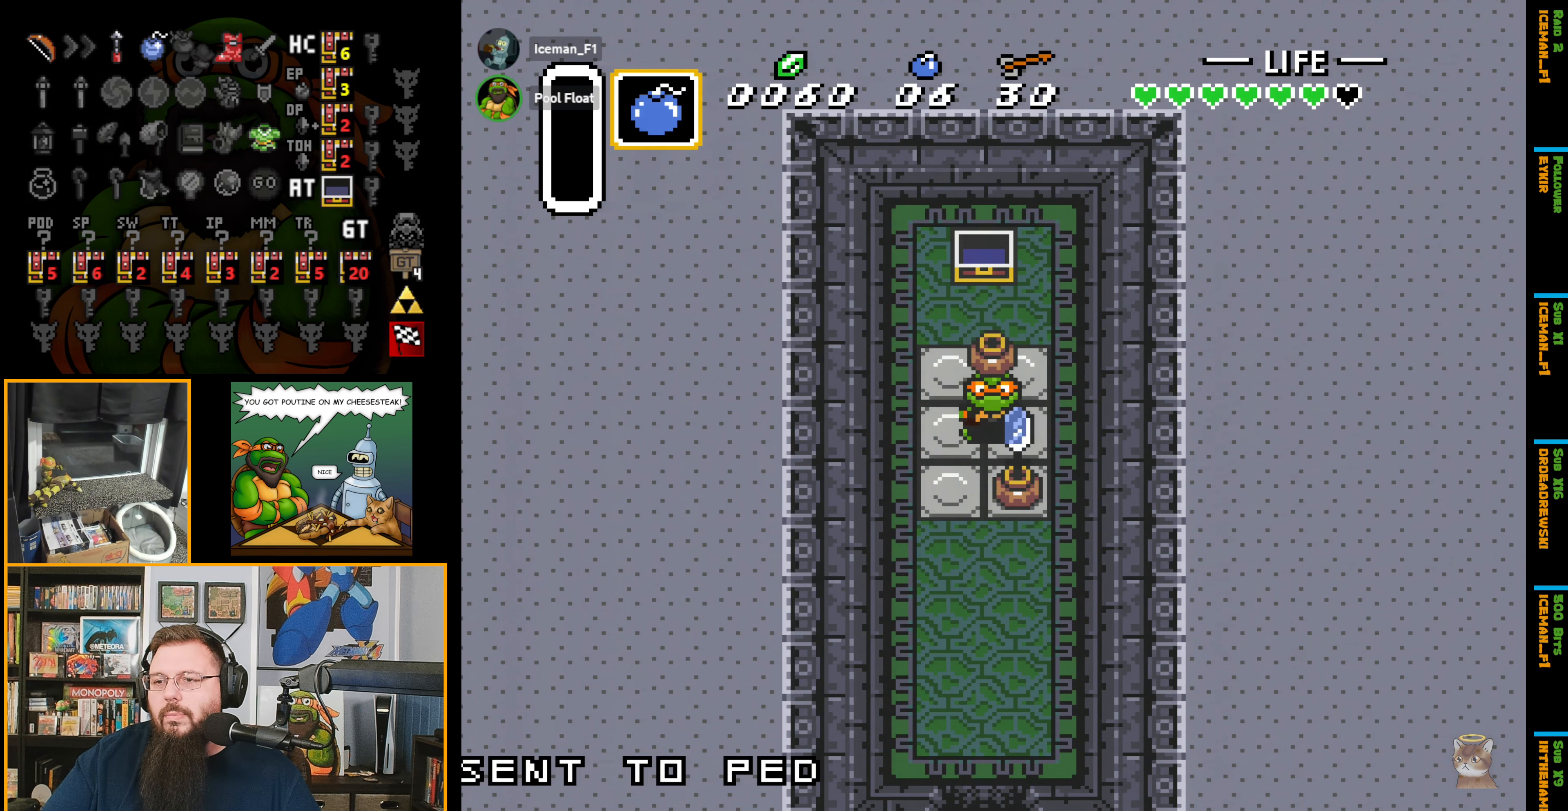
{"buttons": ["DPAD_DOWN"], "events": [[67, "A", "up"], [150, "A", "down"], [267, "A", "up"]]}
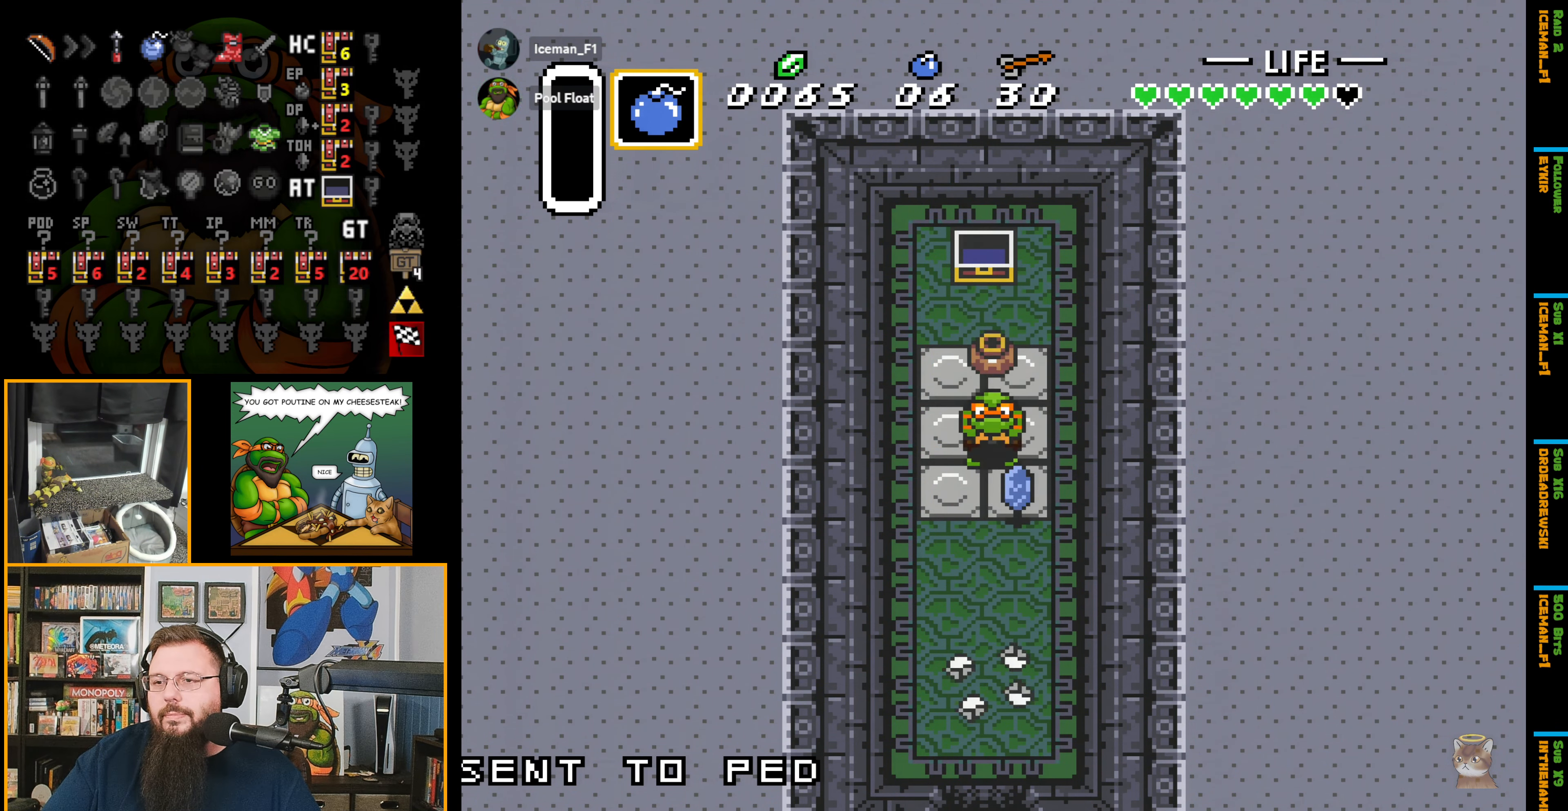
{"buttons": ["A", "DPAD_DOWN"], "events": [[50, "A", "down"], [117, "A", "up"], [234, "A", "down"]]}
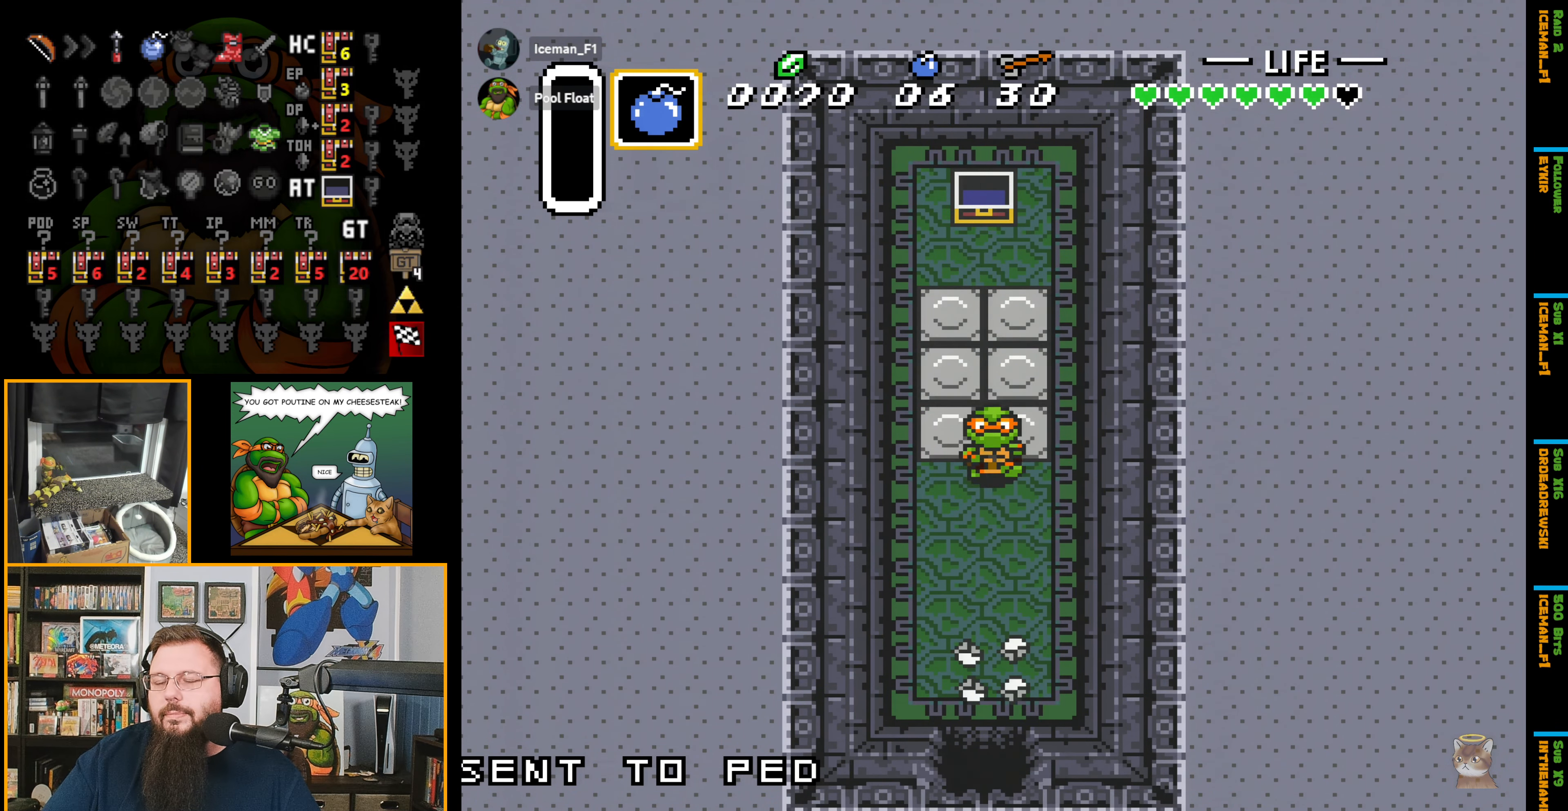
{"buttons": ["A", "DPAD_DOWN"], "events": []}
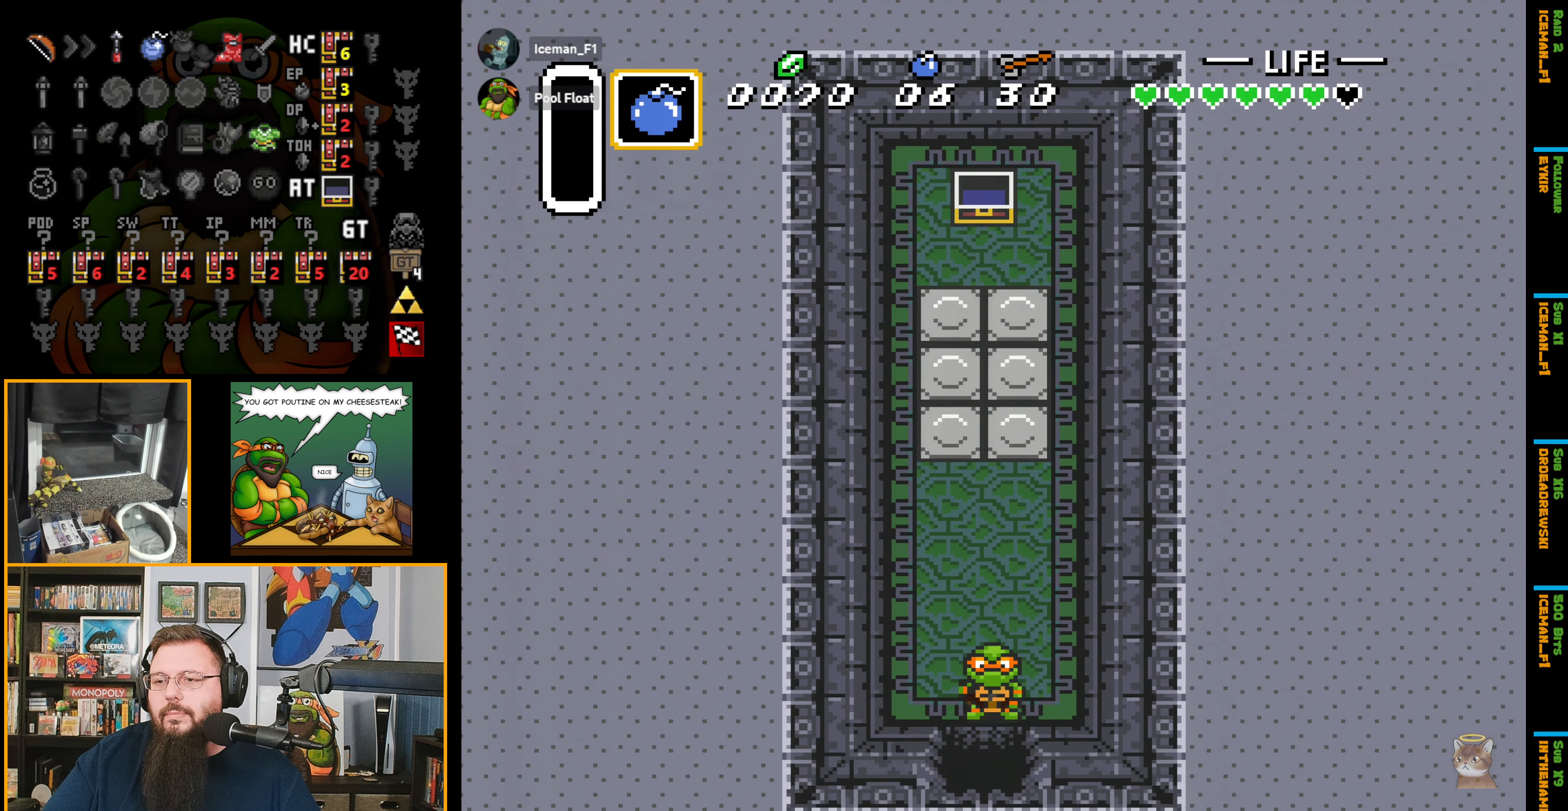
{"buttons": ["A", "DPAD_DOWN"], "events": []}
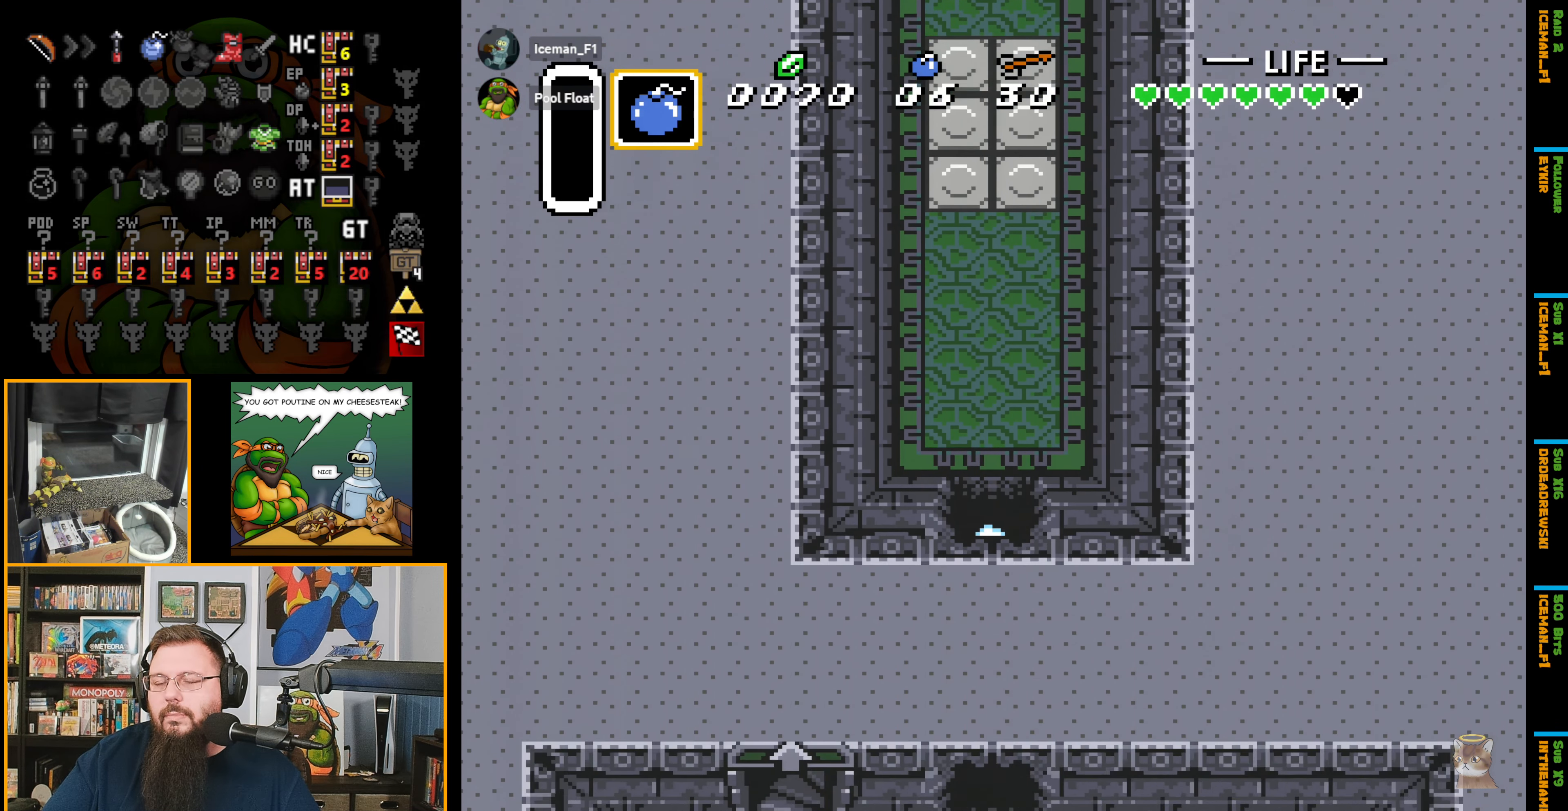
{"buttons": ["DPAD_DOWN"], "events": [[250, "A", "up"]]}
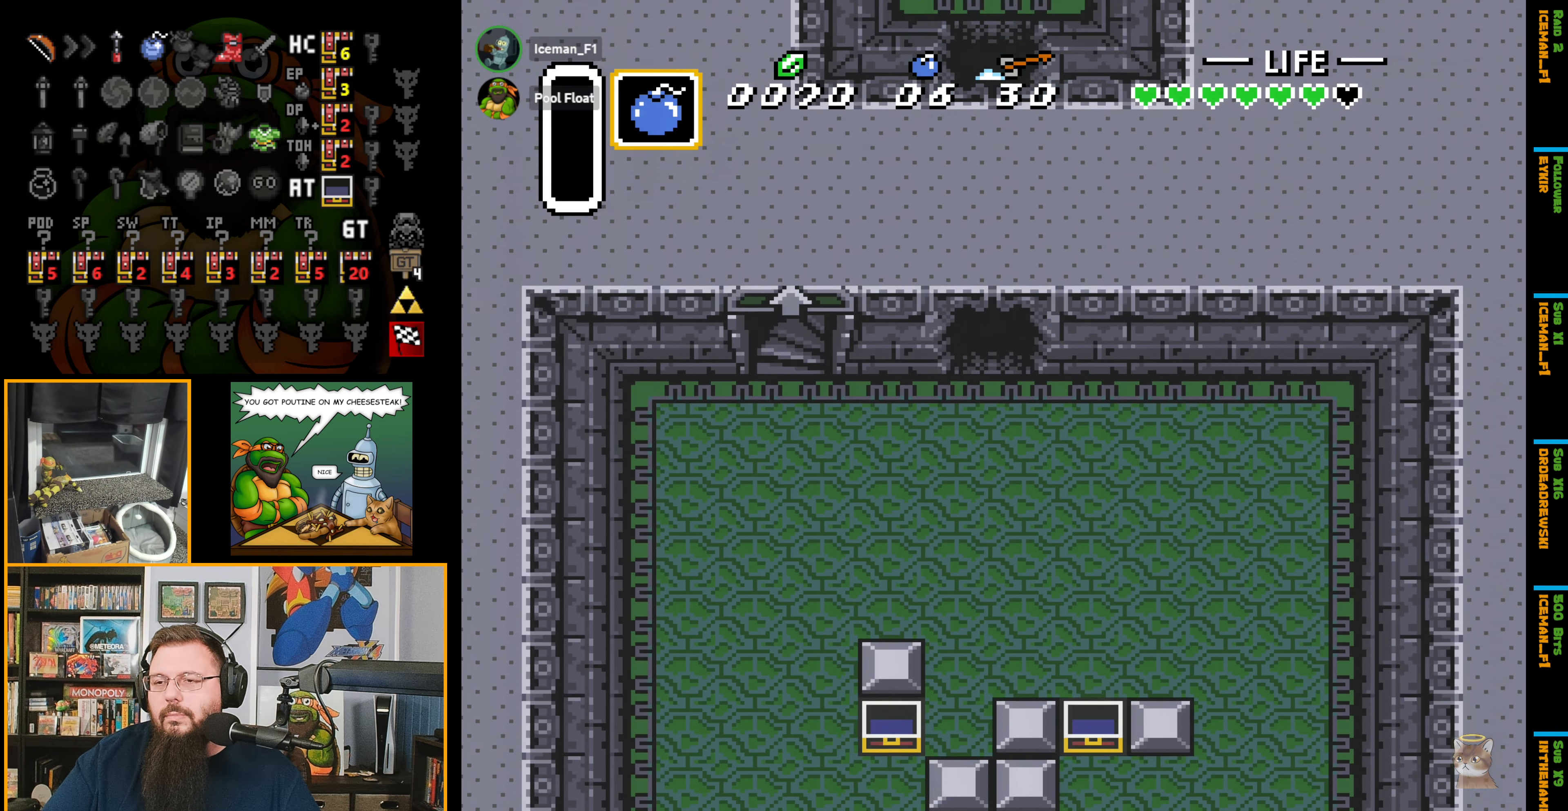
{"buttons": ["DPAD_LEFT"], "events": [[334, "DPAD_LEFT", "down"], [400, "DPAD_DOWN", "up"]]}
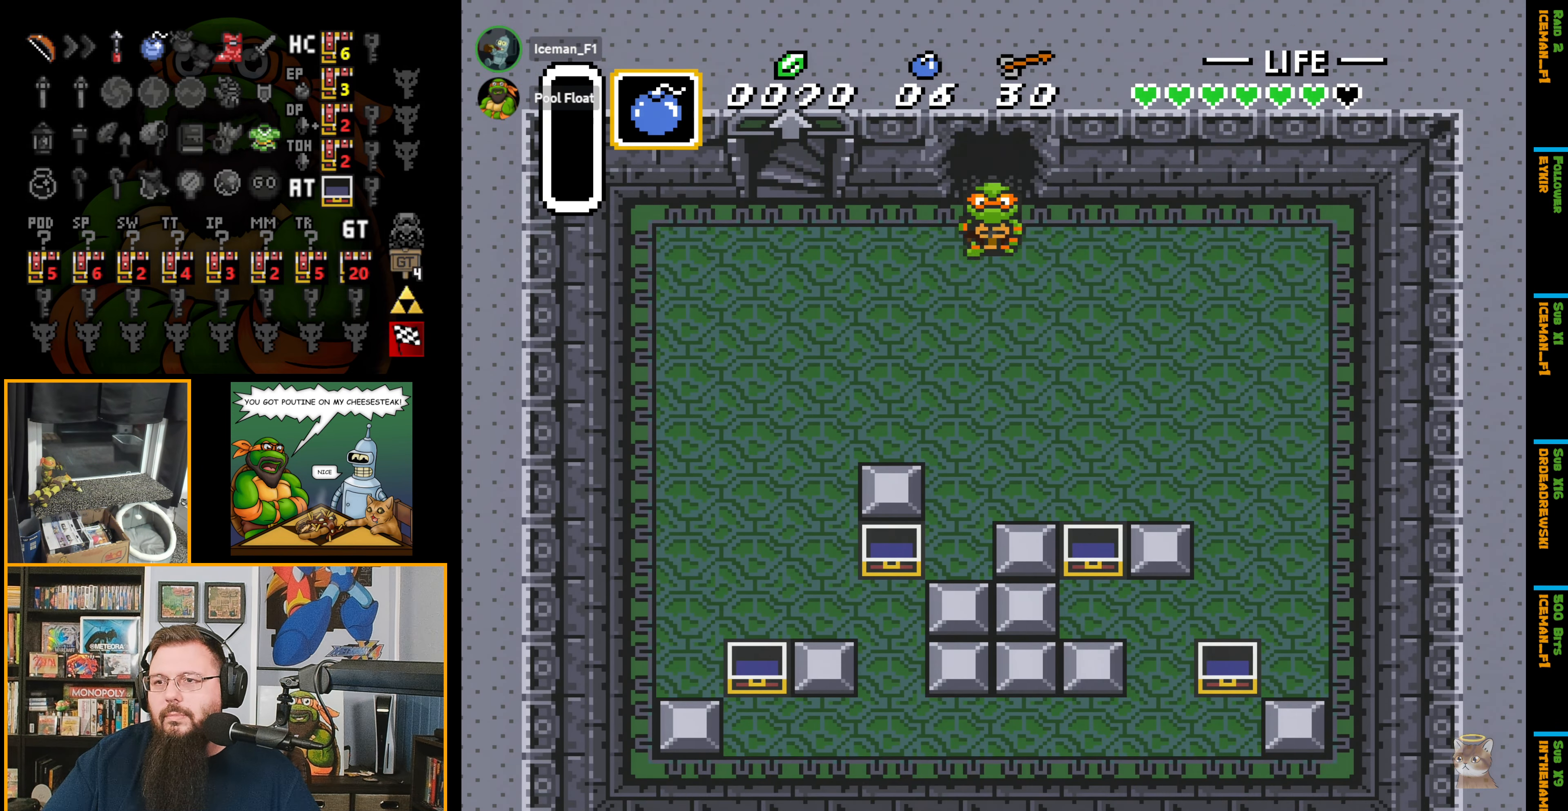
{"buttons": ["DPAD_UP", "DPAD_LEFT"], "events": [[450, "DPAD_UP", "down"]]}
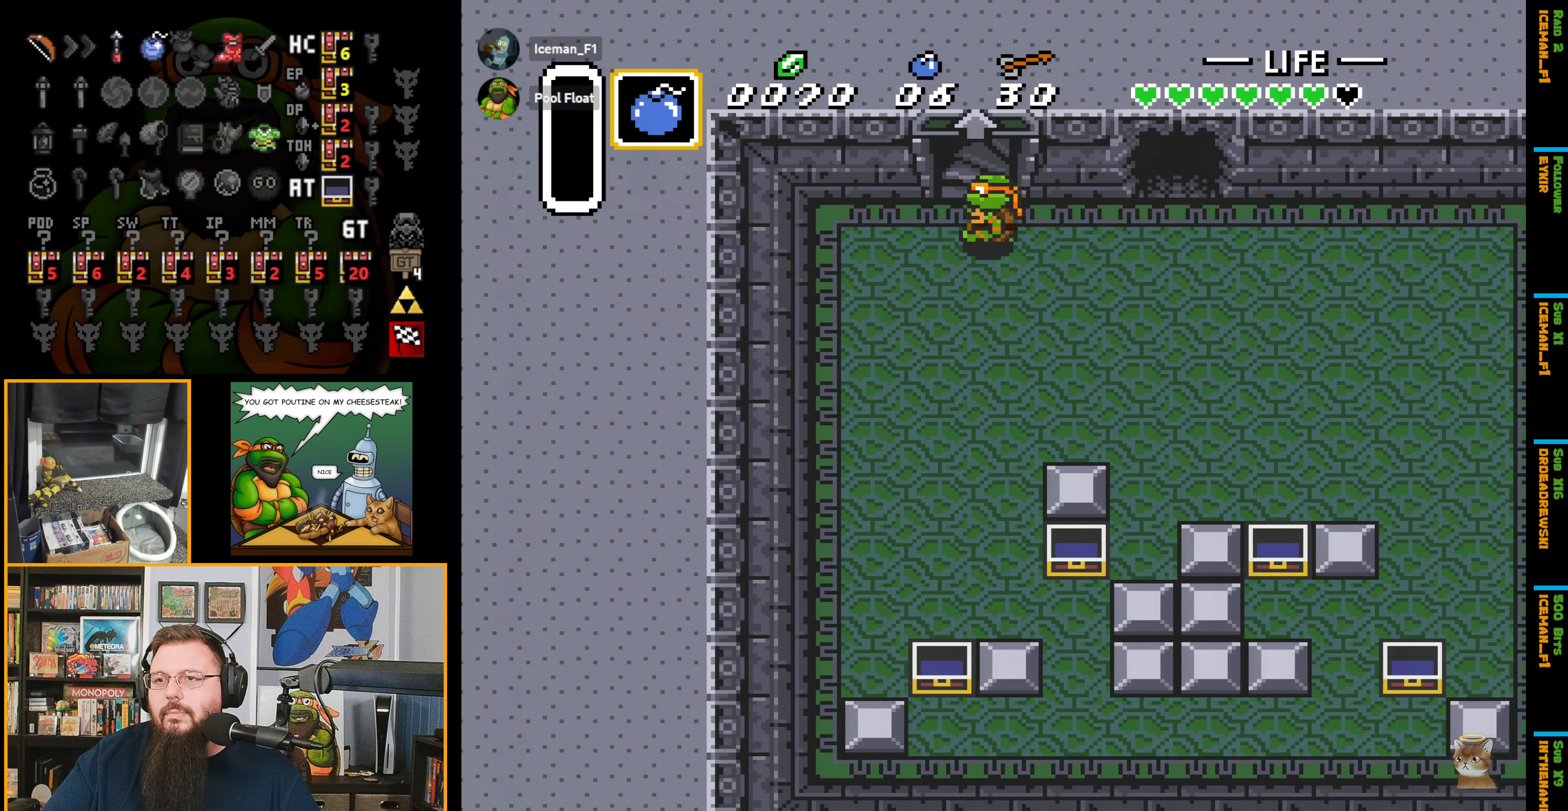
{"buttons": ["DPAD_UP"], "events": [[34, "DPAD_LEFT", "up"]]}
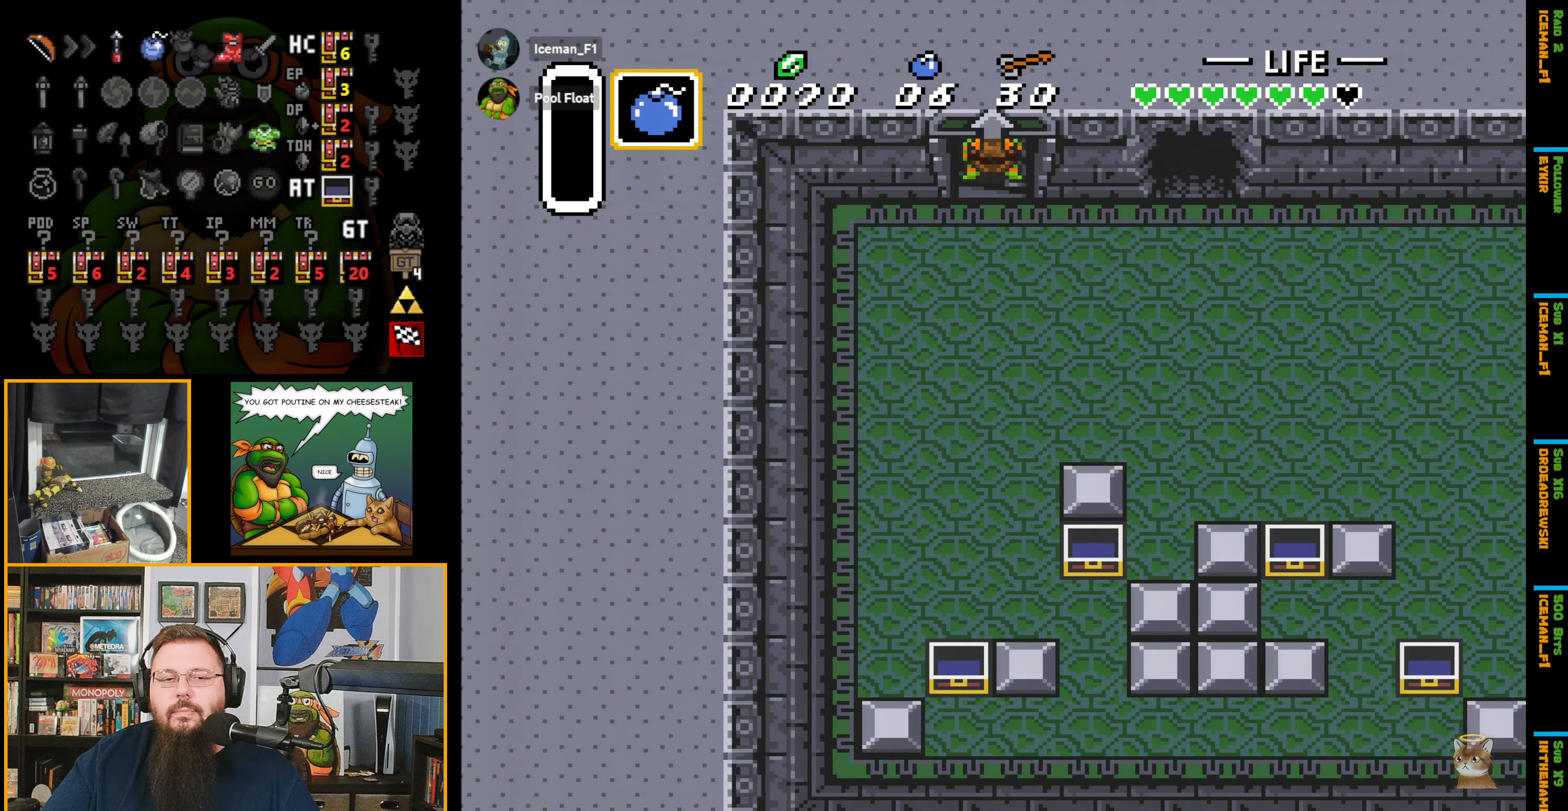
{"buttons": [], "events": [[166, "DPAD_UP", "up"]]}
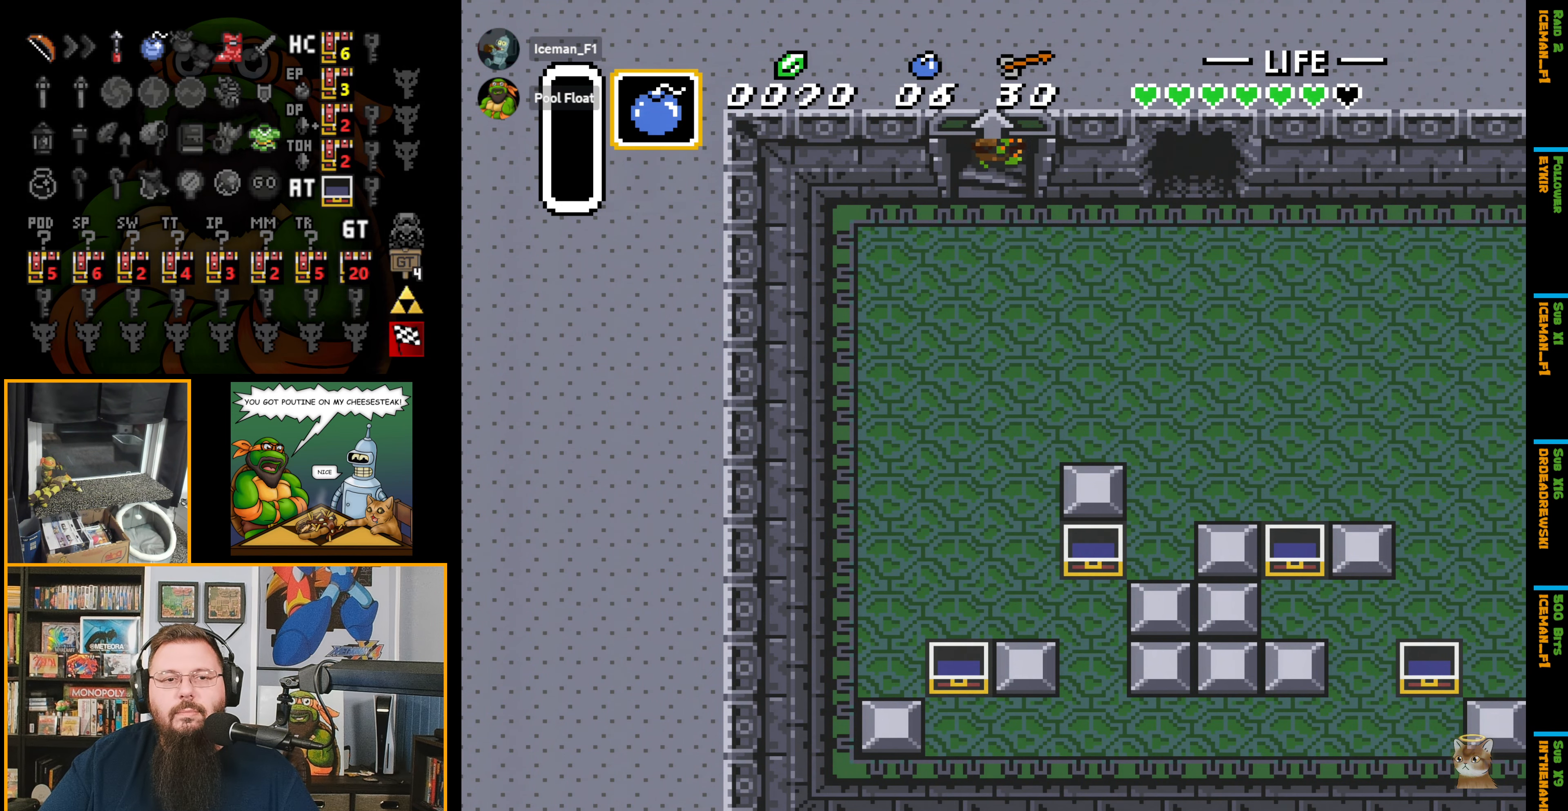
{"buttons": [], "events": []}
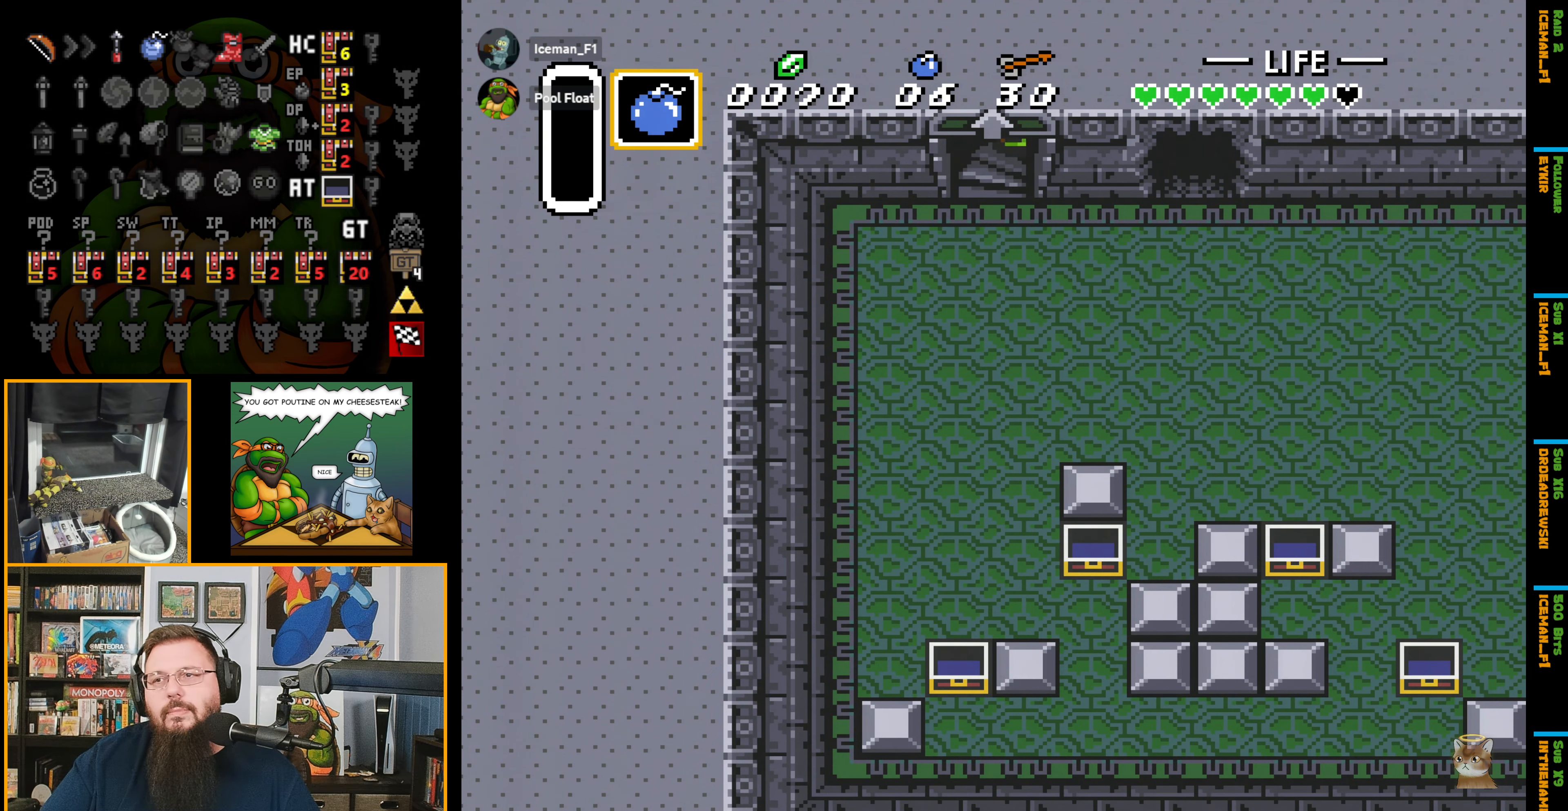
{"buttons": [], "events": []}
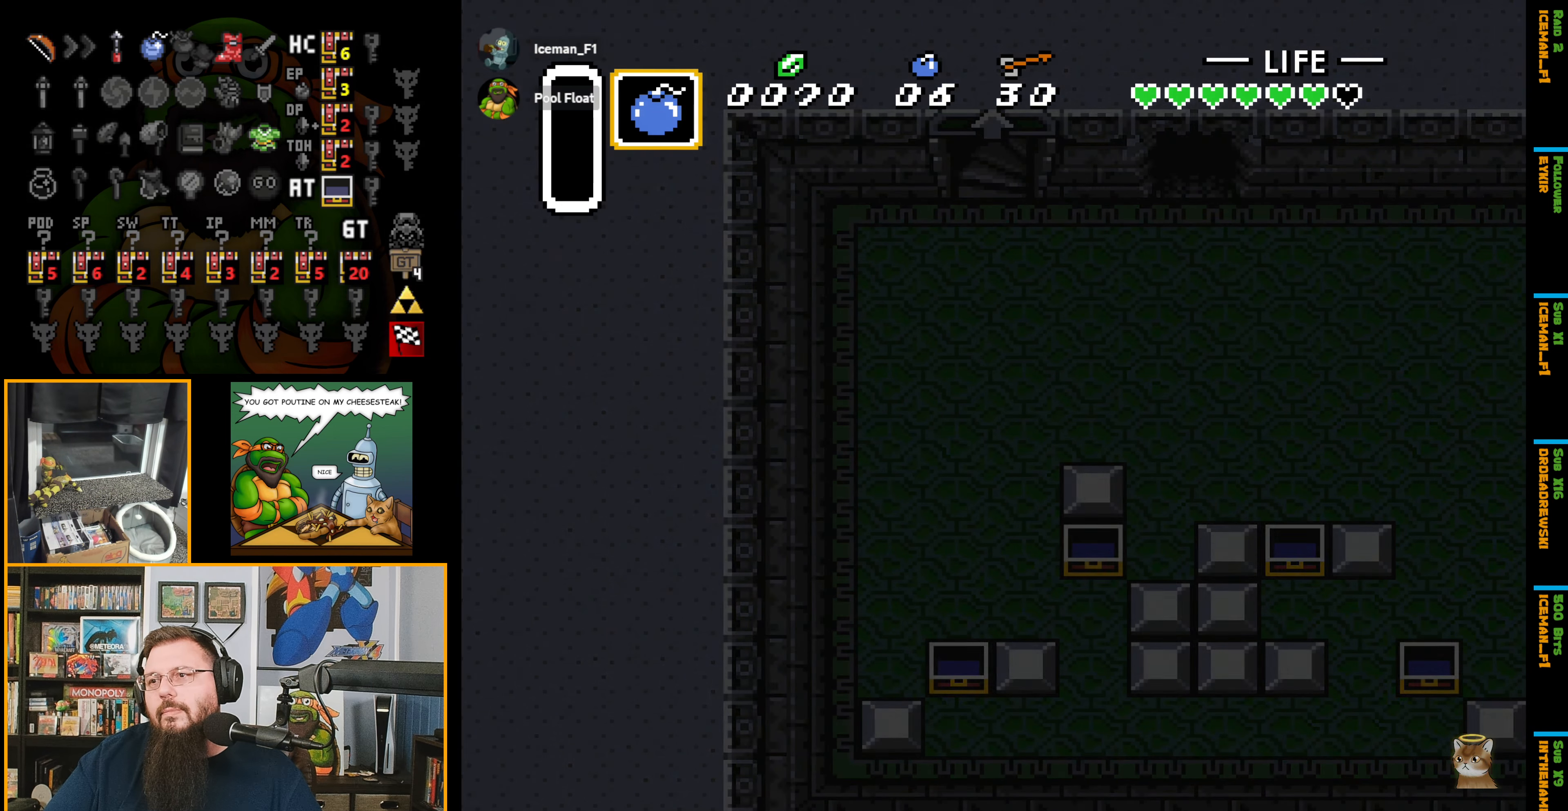
{"buttons": [], "events": []}